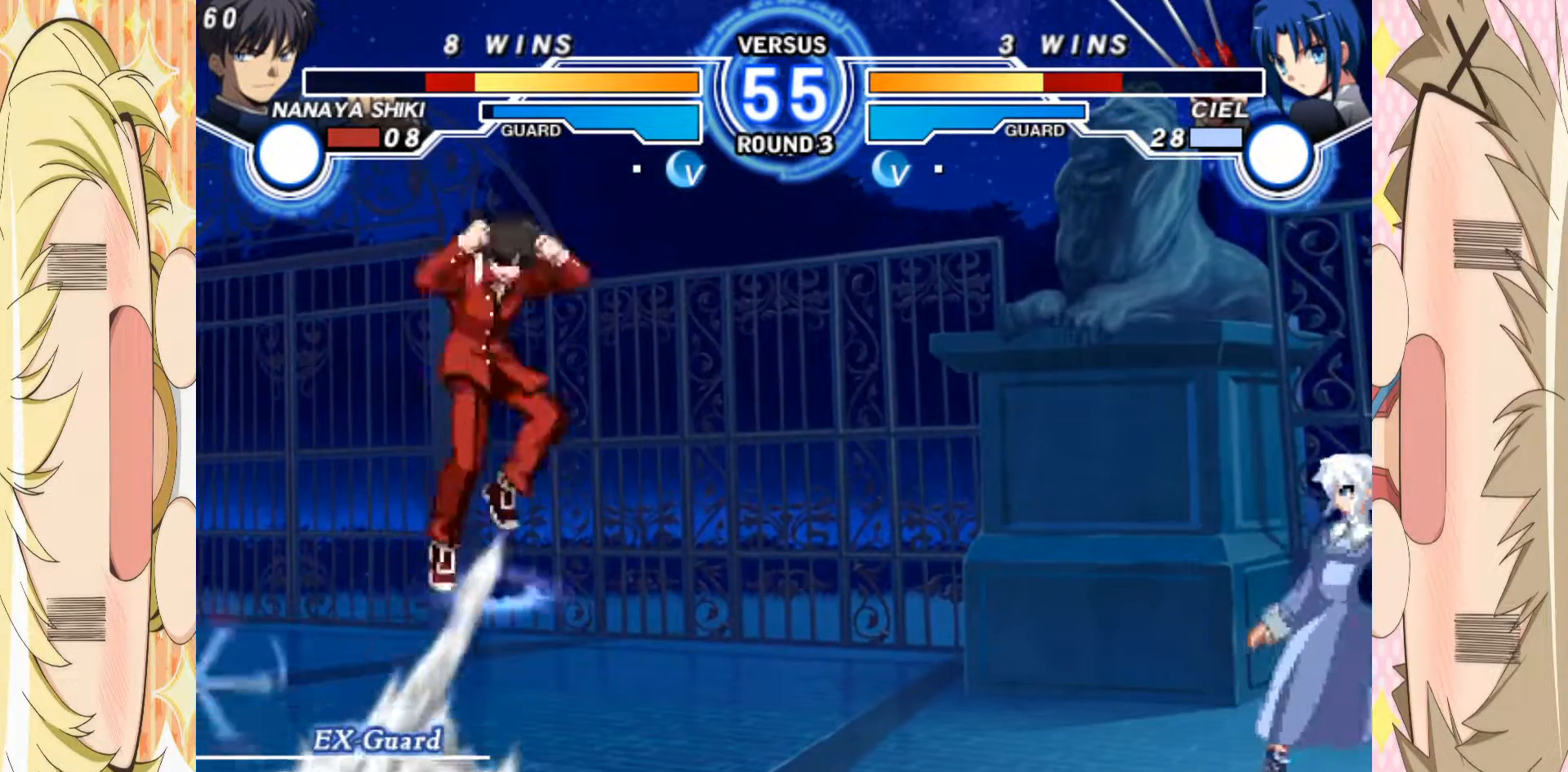
Gameplay with a controller (arcade stick); each line is a JSON object with the inputs held at the frame after it. "events" lists button and stick changes between this image and that frame as [ms after this image, input, new state], when the widget could be followed in between. Not read: L3 R3 other_buttons.
{"buttons": [], "left_stick": "center", "events": [[50, "left_stick", "left"], [483, "left_stick", "center"]]}
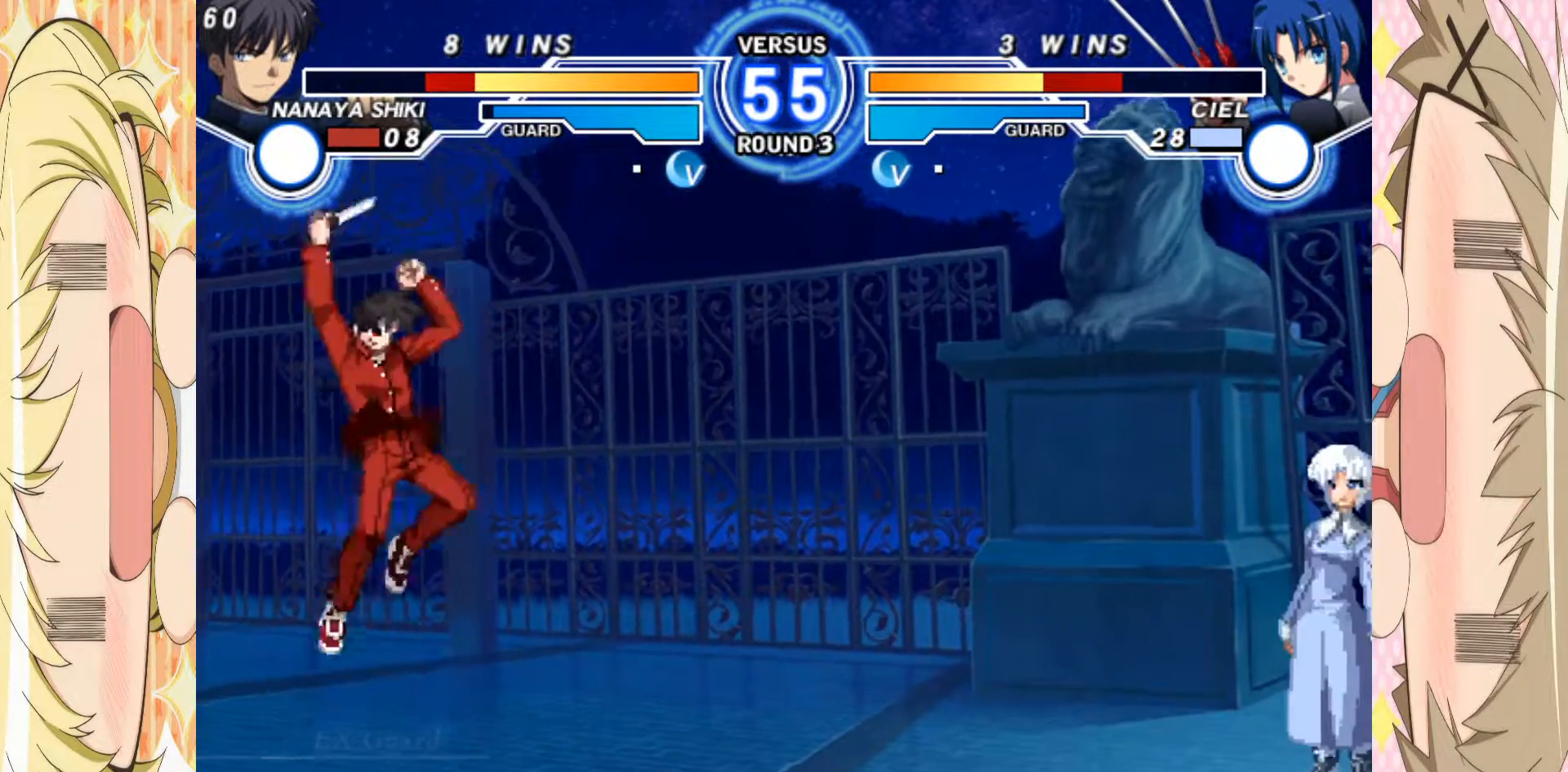
{"buttons": [], "left_stick": "center", "events": [[83, "left_stick", "up-right"], [217, "left_stick", "center"]]}
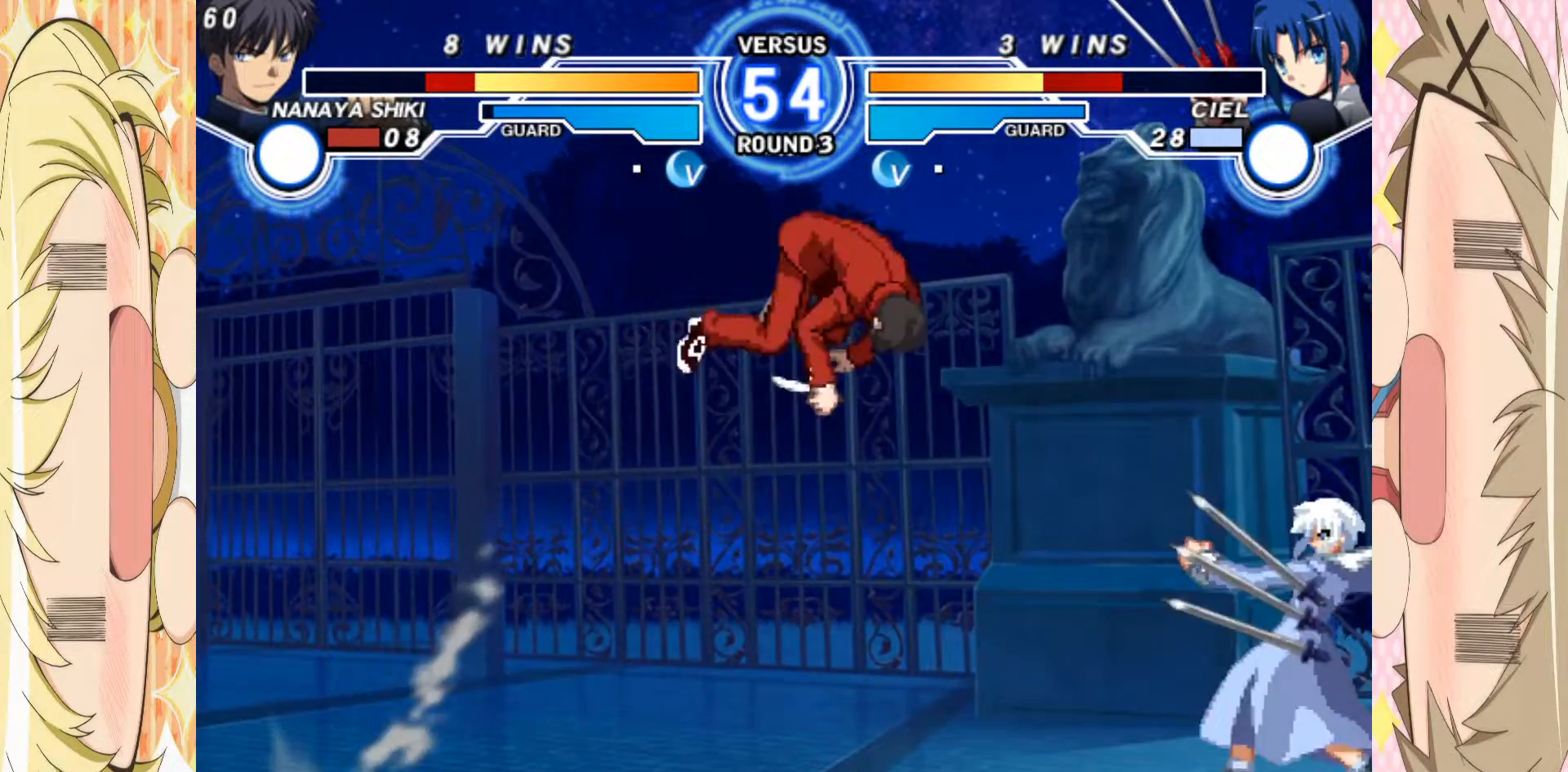
{"buttons": [], "left_stick": "left", "events": [[67, "left_stick", "up"], [183, "left_stick", "left"]]}
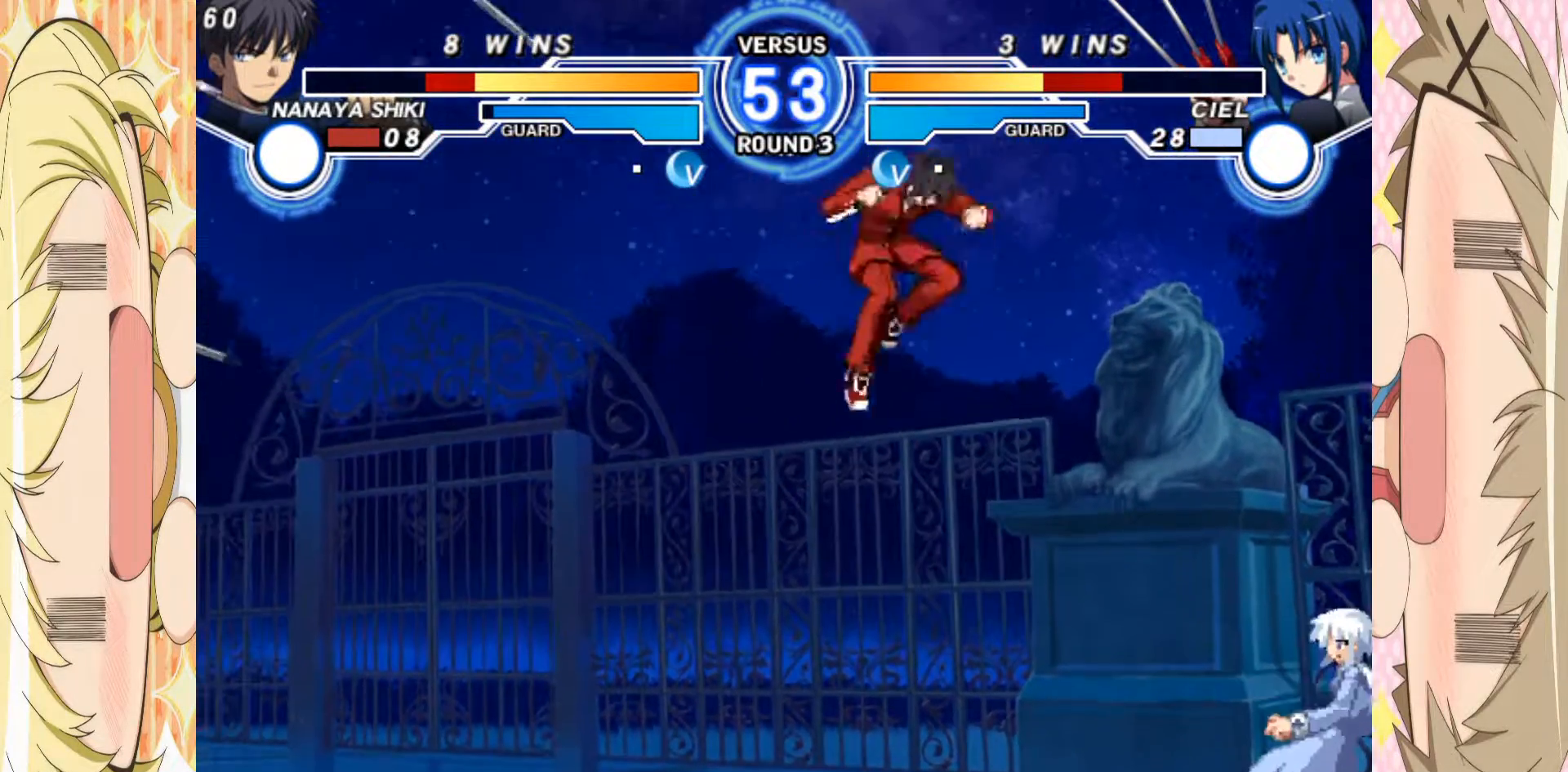
{"buttons": [], "left_stick": "down", "events": [[383, "left_stick", "center"], [450, "left_stick", "down"]]}
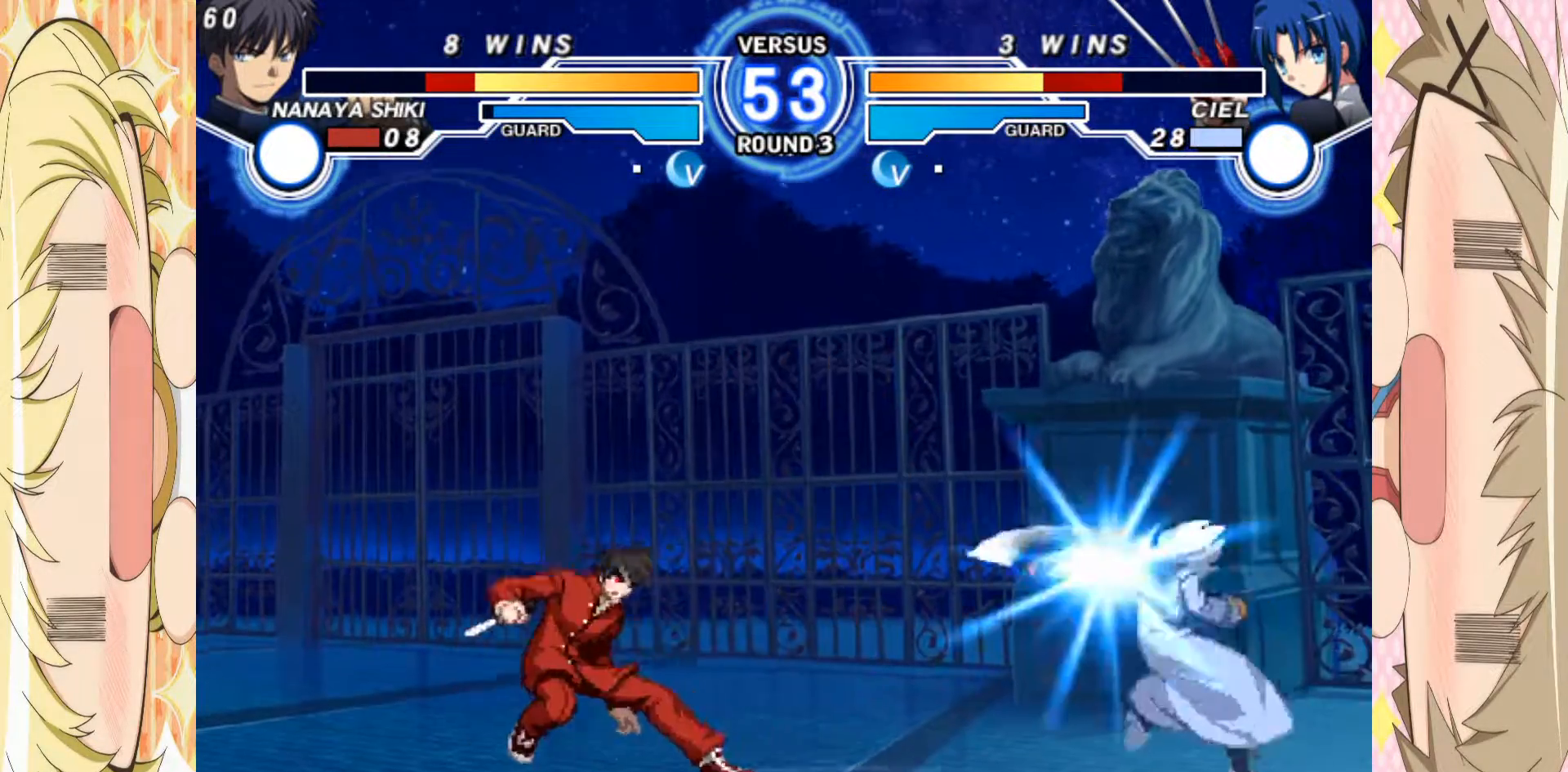
{"buttons": [], "left_stick": "left", "events": [[50, "left_stick", "left"], [83, "B", "down"], [150, "B", "up"]]}
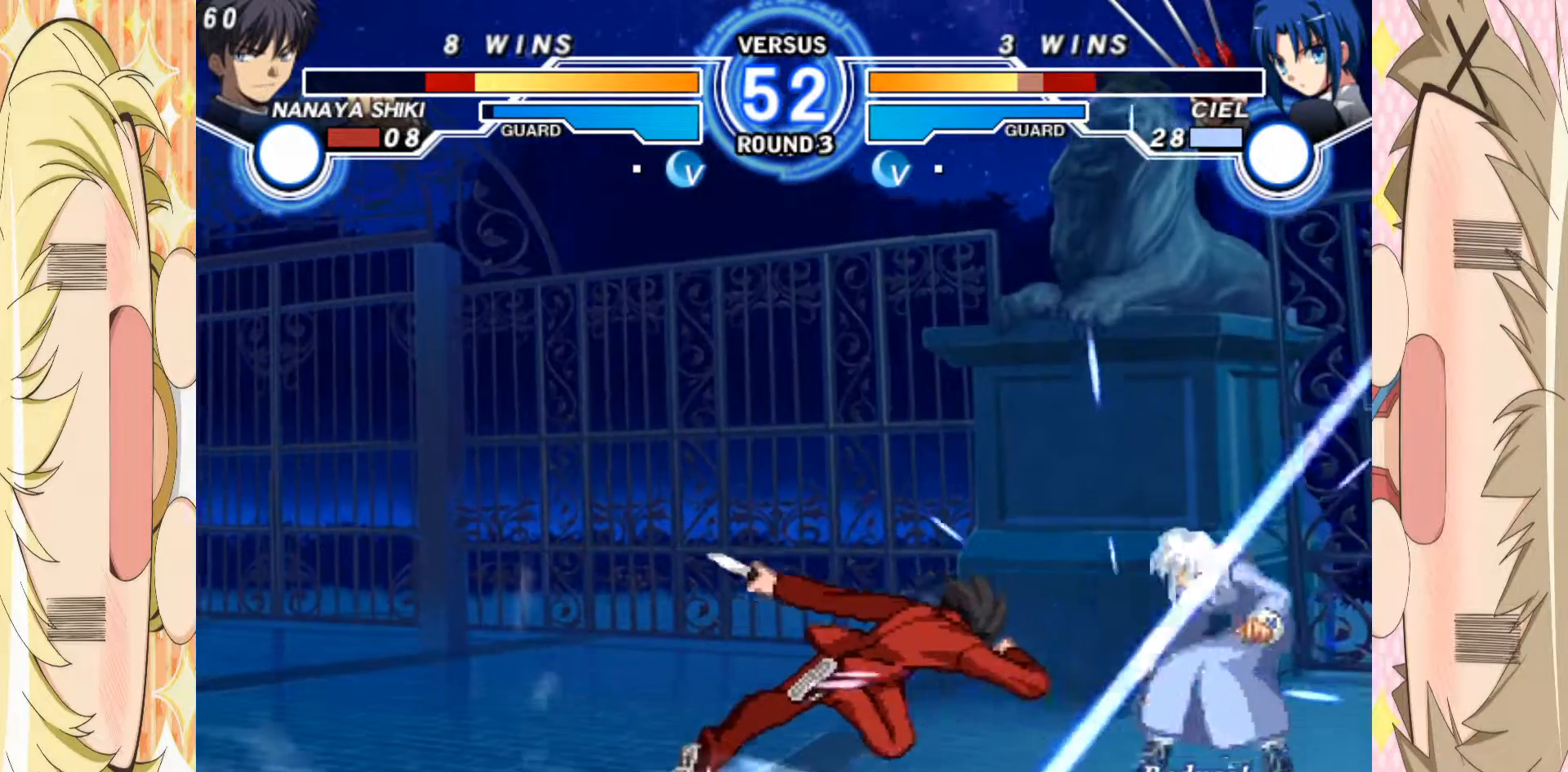
{"buttons": [], "left_stick": "center", "events": [[50, "left_stick", "center"]]}
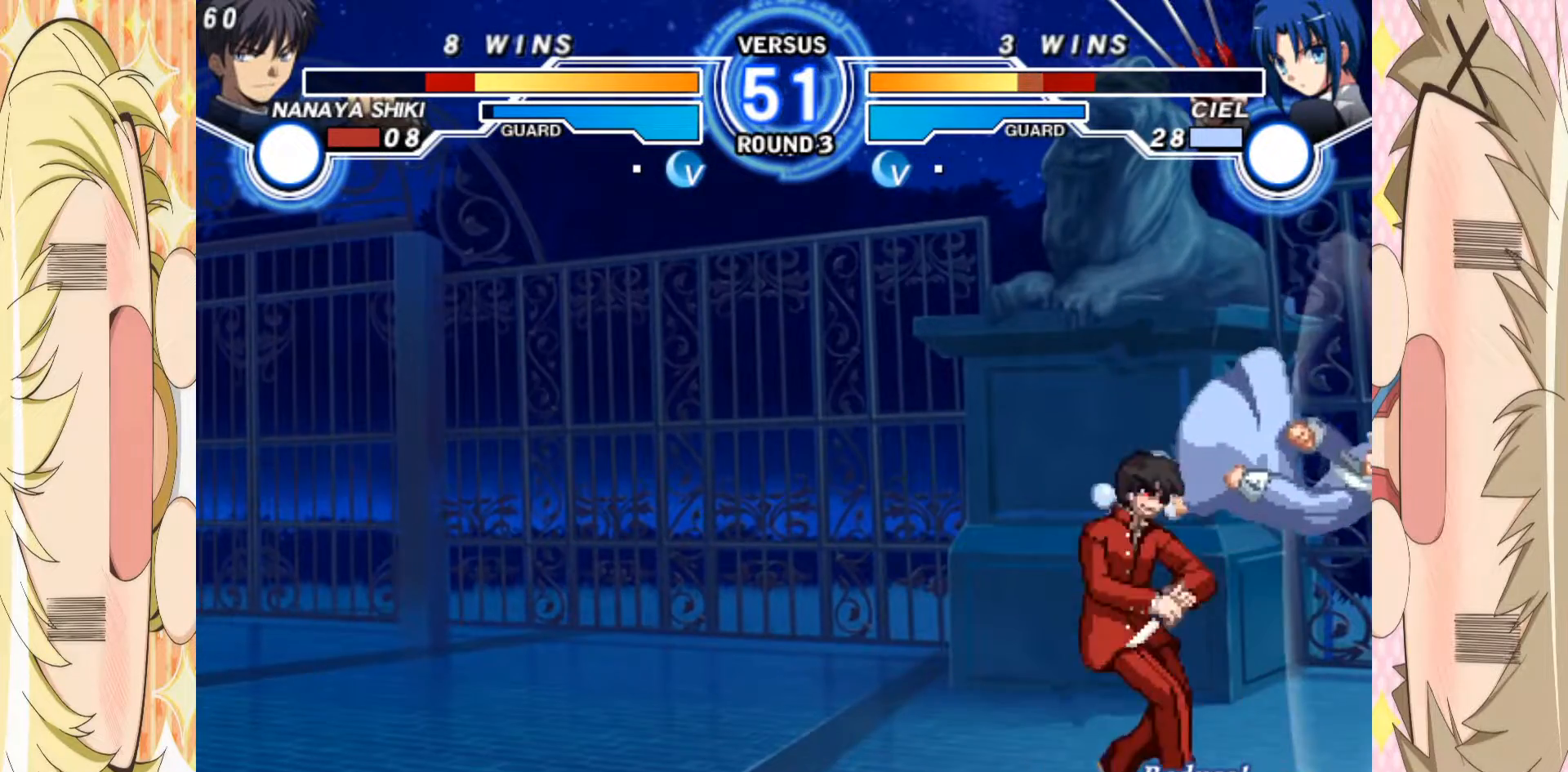
{"buttons": [], "left_stick": "center", "events": []}
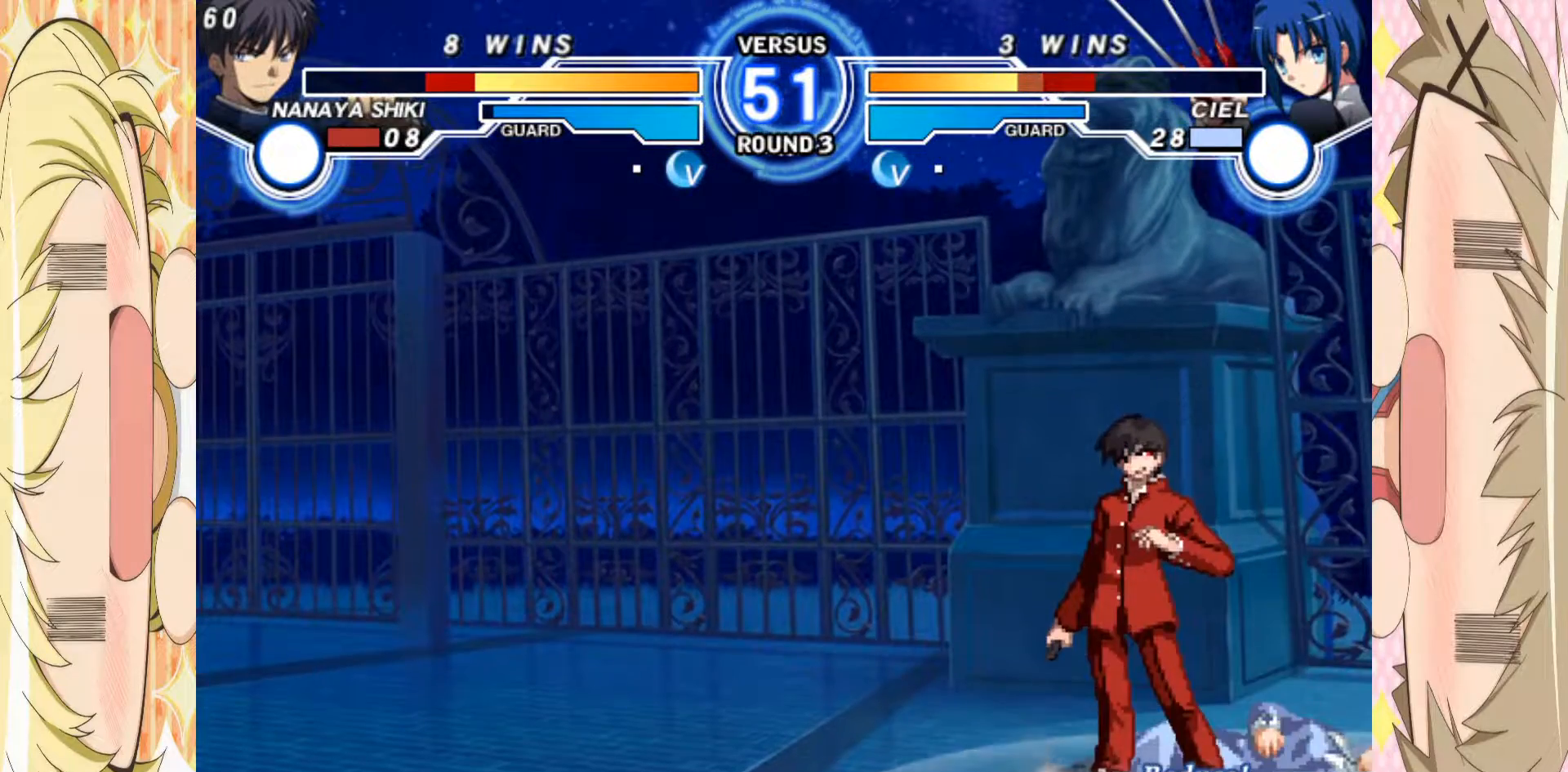
{"buttons": [], "left_stick": "down", "events": [[167, "left_stick", "left"], [500, "left_stick", "down"]]}
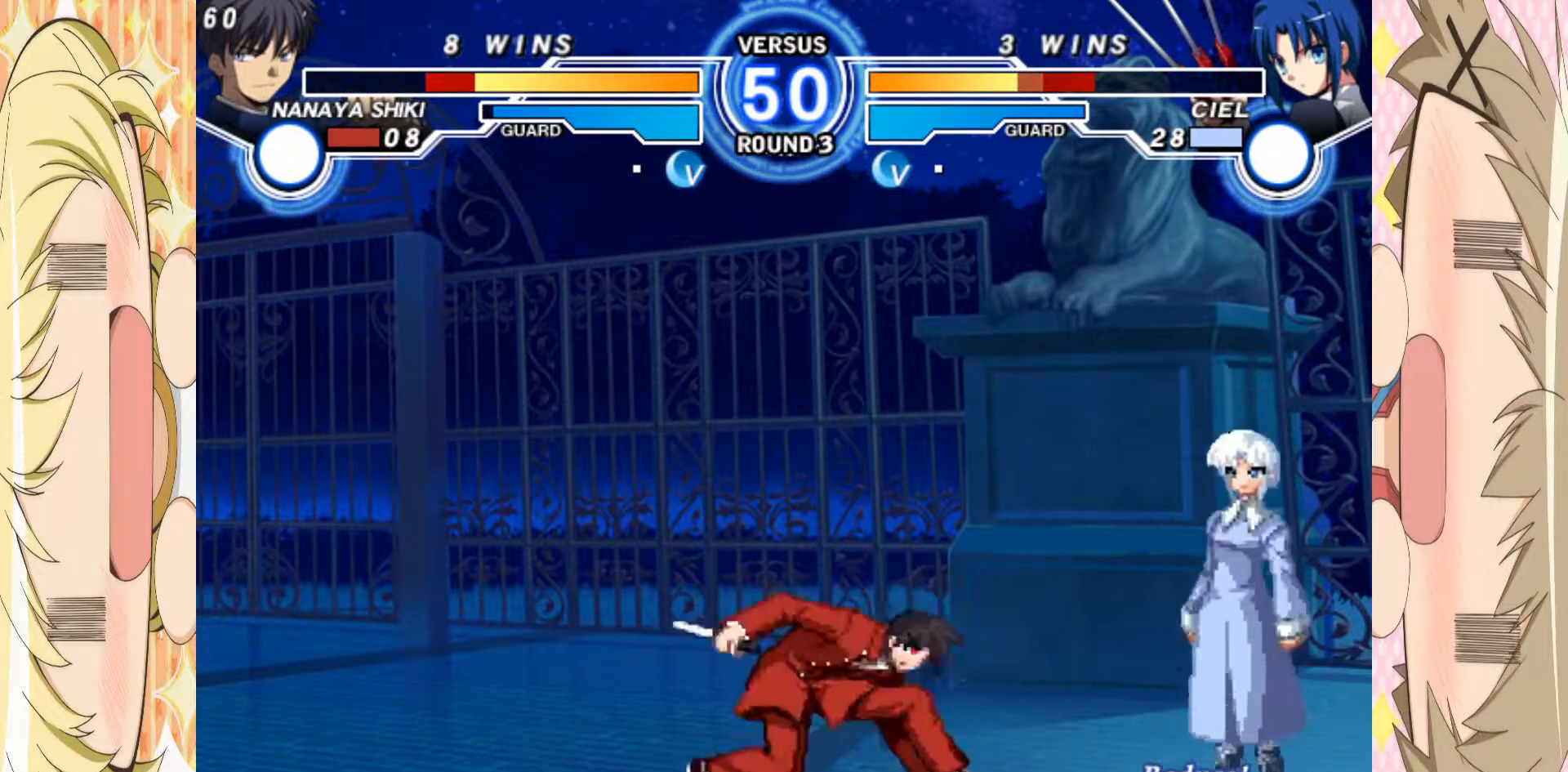
{"buttons": [], "left_stick": "center", "events": [[50, "B", "down"], [117, "B", "up"], [333, "left_stick", "right"], [400, "B", "down"], [417, "left_stick", "center"], [467, "B", "up"]]}
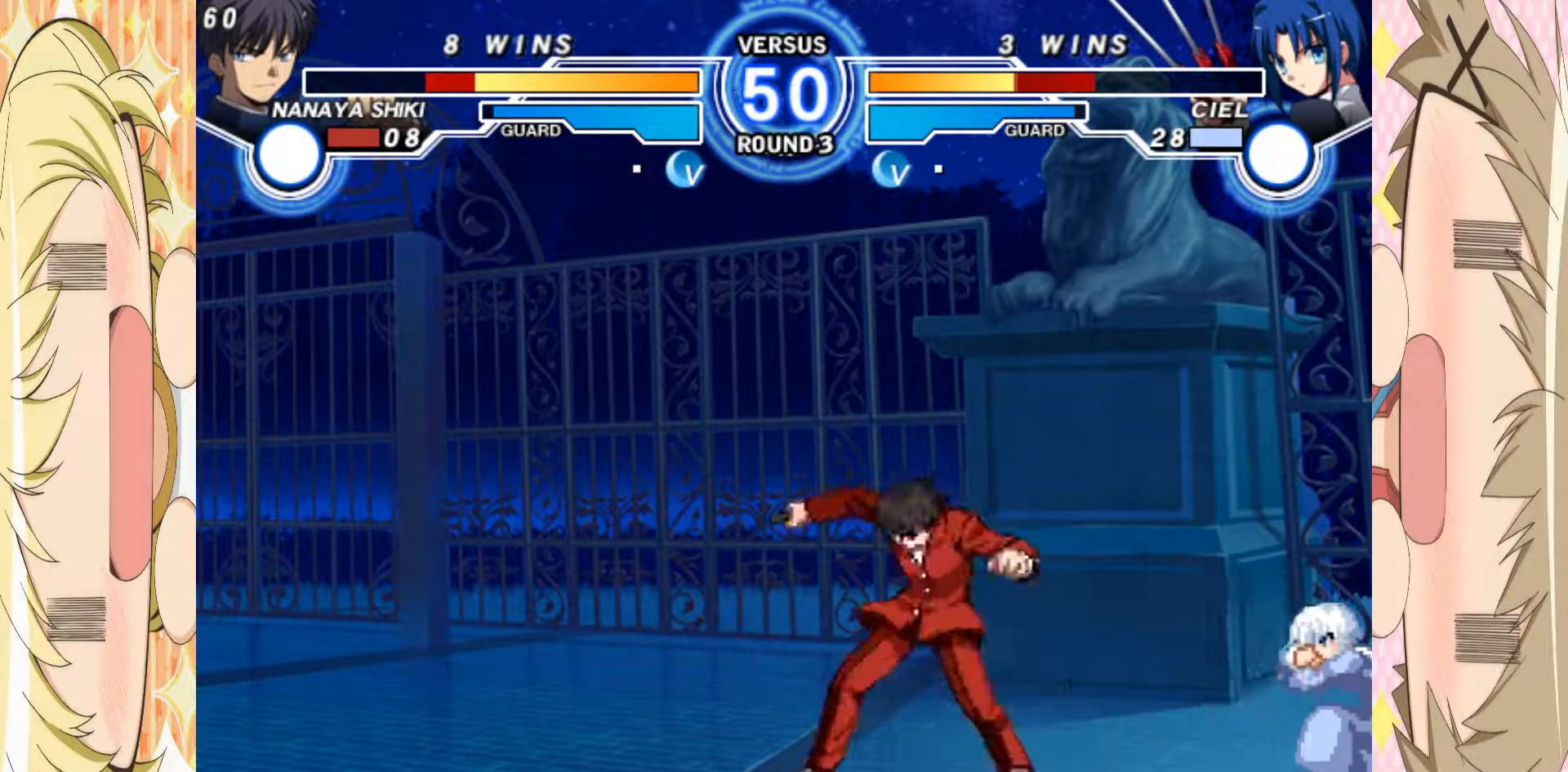
{"buttons": ["A"], "left_stick": "center"}
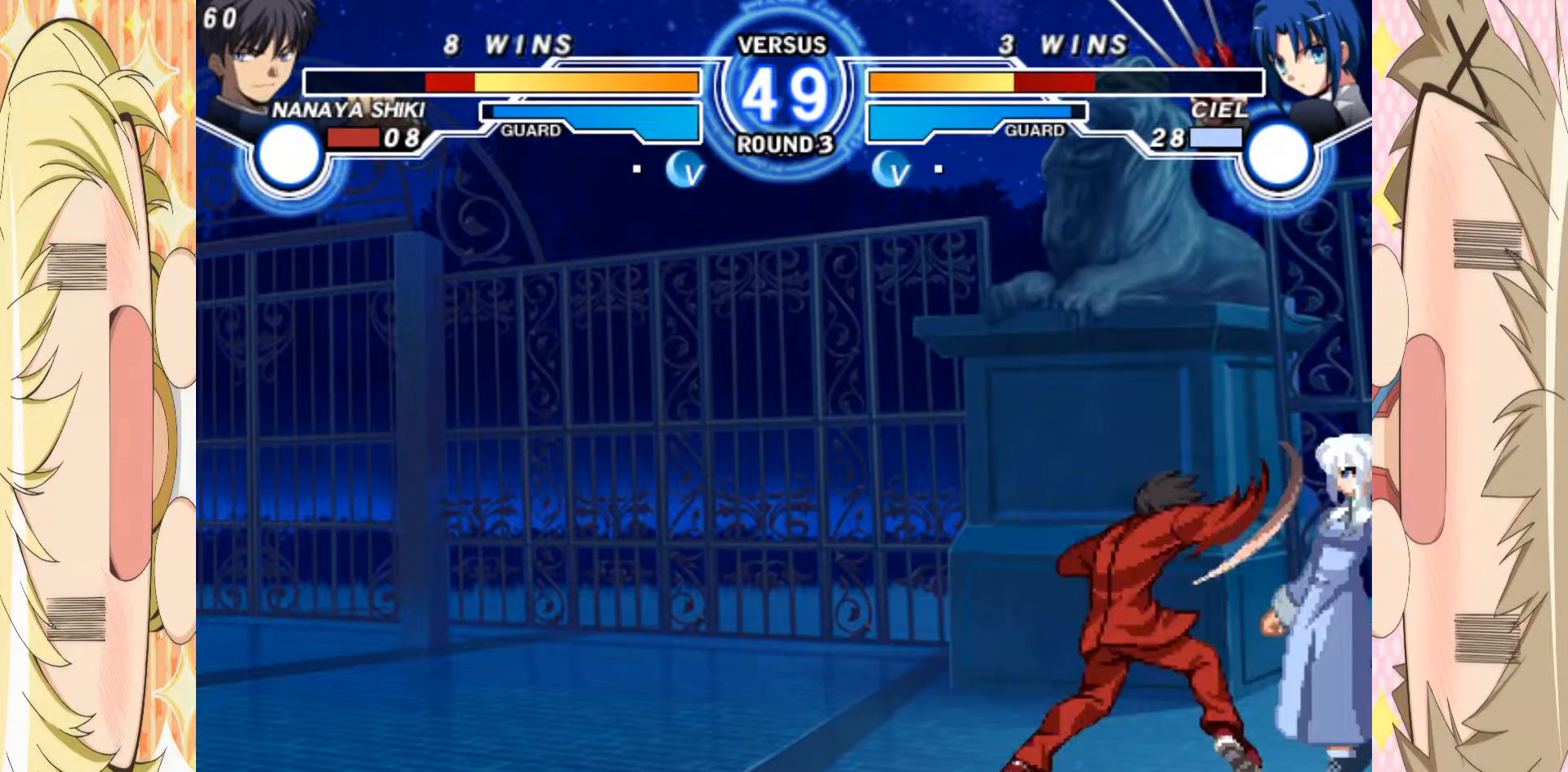
{"buttons": [], "left_stick": "left", "events": [[433, "A", "up"], [450, "left_stick", "left"]]}
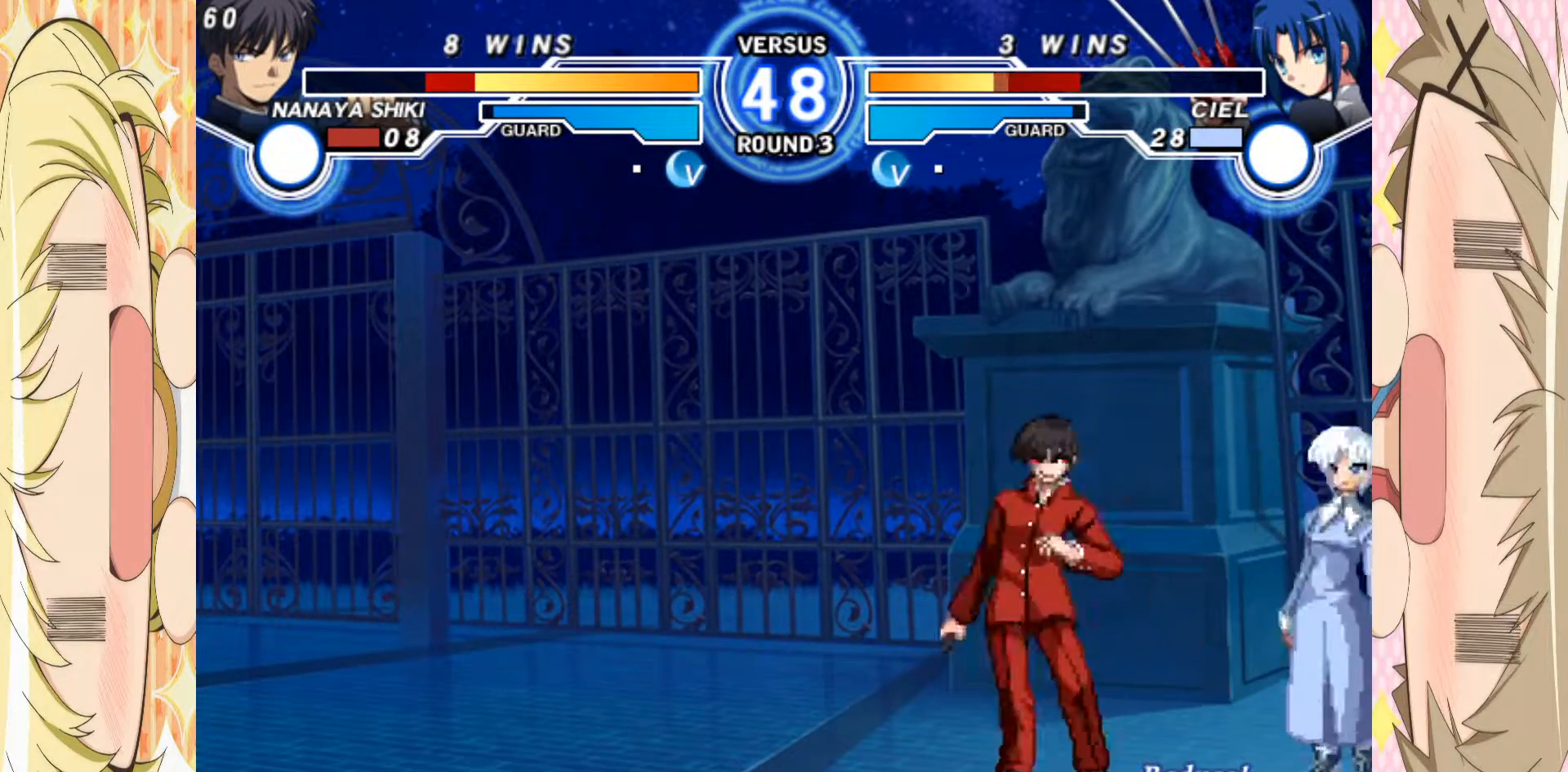
{"buttons": [], "left_stick": "center", "events": [[17, "left_stick", "center"], [67, "left_stick", "left"], [183, "left_stick", "center"], [300, "left_stick", "right"], [367, "left_stick", "center"], [433, "left_stick", "right"], [500, "left_stick", "center"]]}
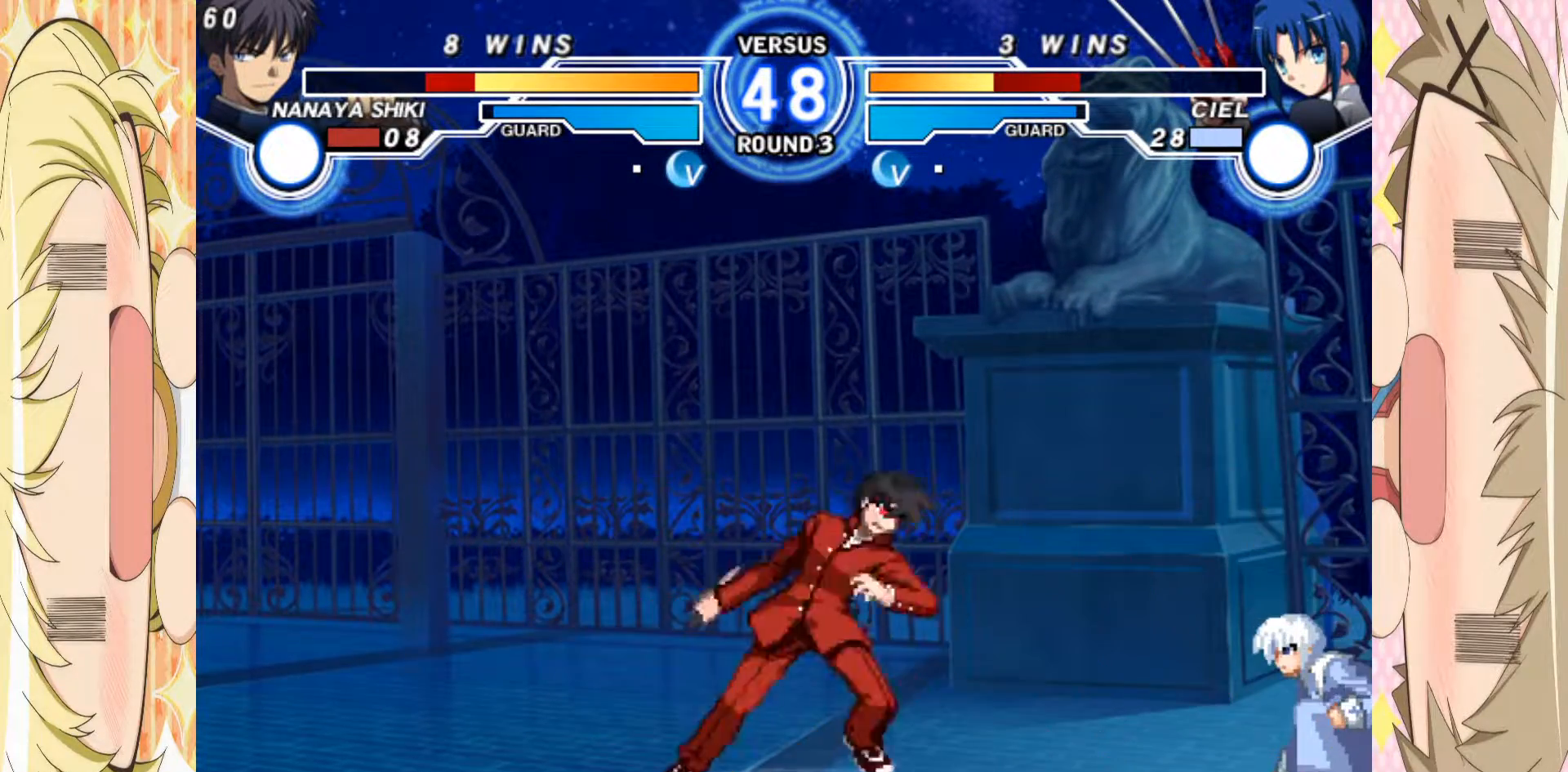
{"buttons": [], "left_stick": "center", "events": [[33, "B", "down"], [83, "B", "up"]]}
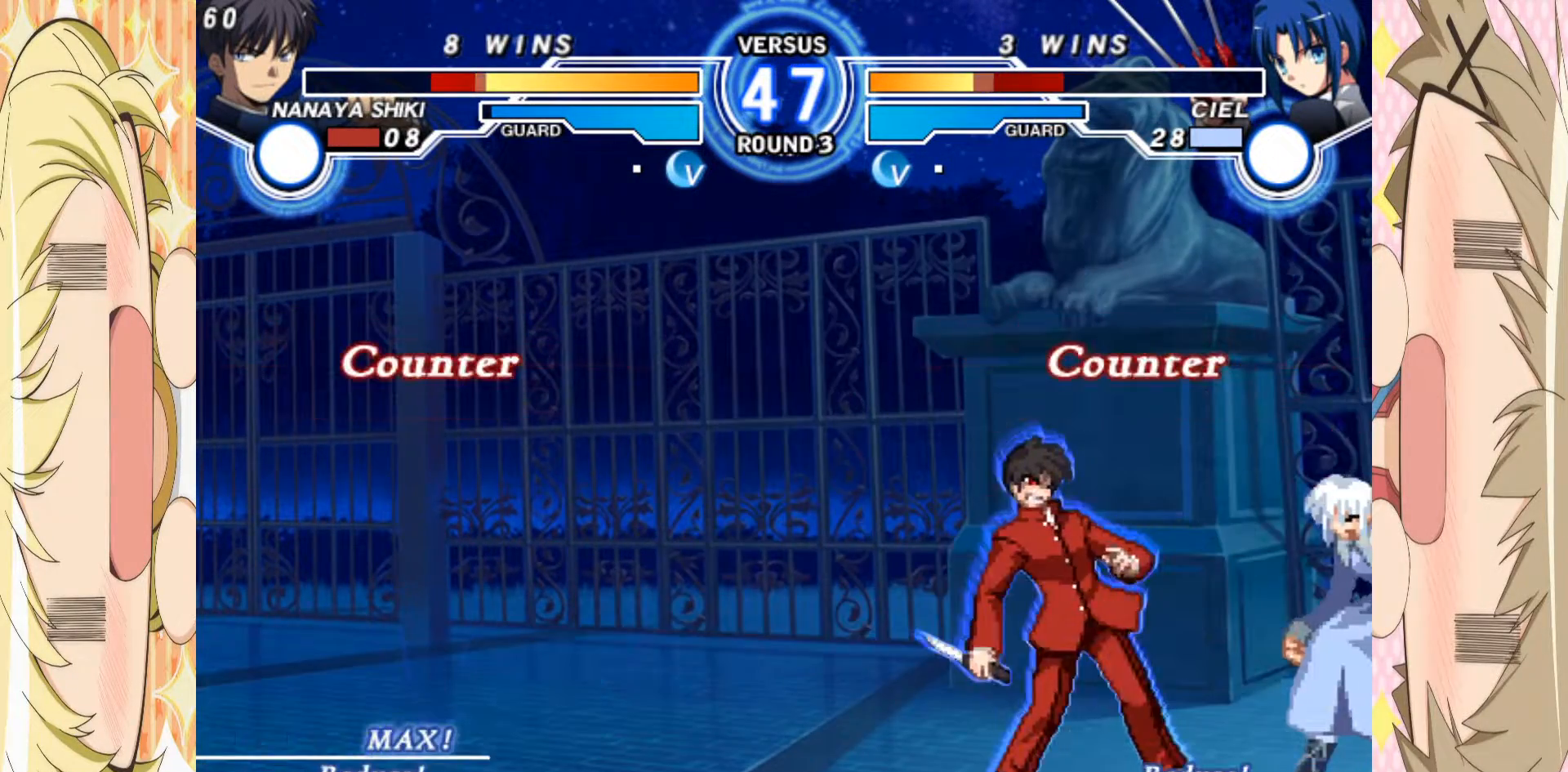
{"buttons": [], "left_stick": "left", "events": [[283, "left_stick", "left"], [350, "left_stick", "center"], [400, "left_stick", "left"]]}
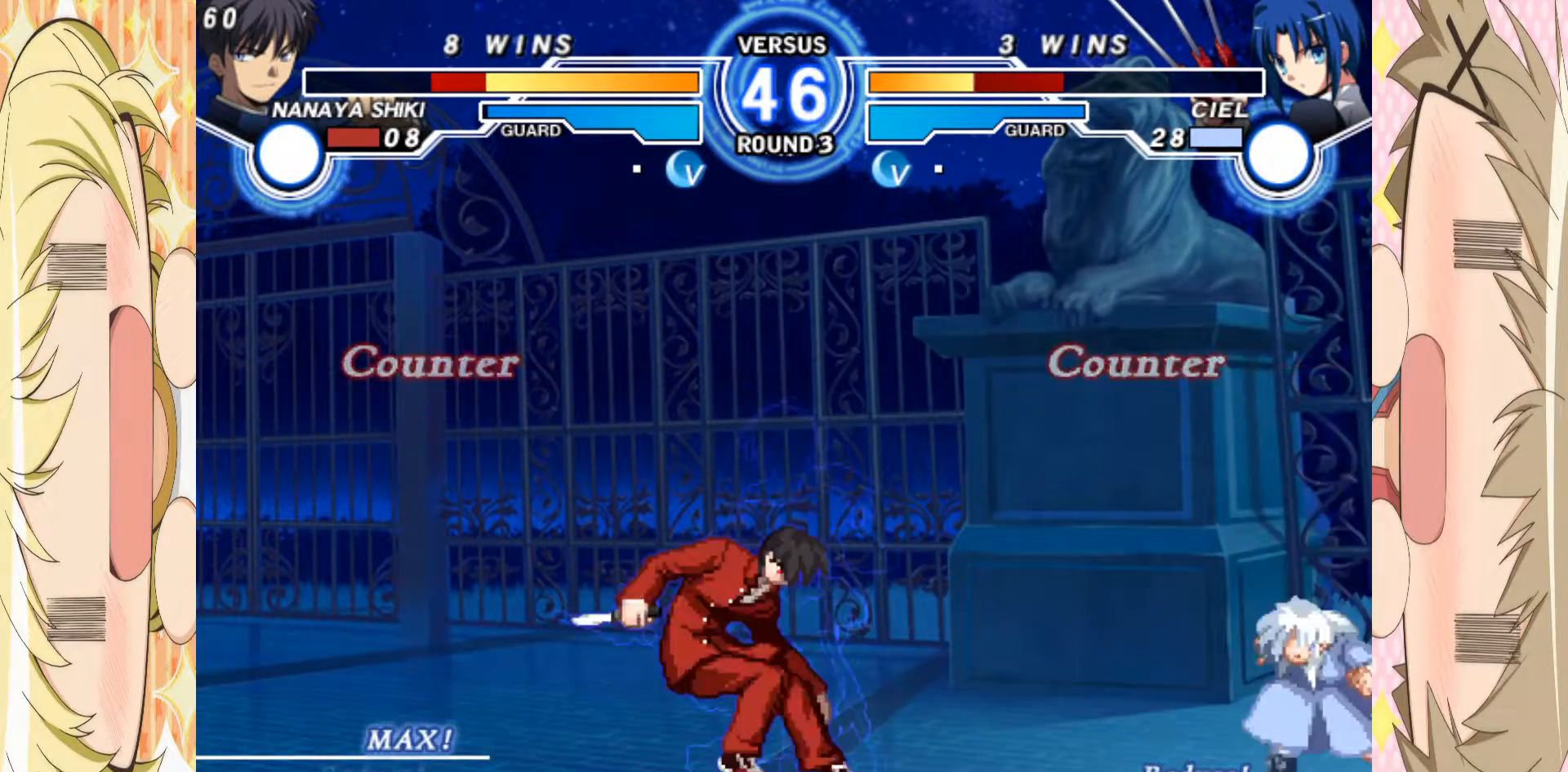
{"buttons": [], "left_stick": "center", "events": [[117, "left_stick", "down"], [267, "left_stick", "right"], [333, "left_stick", "center"]]}
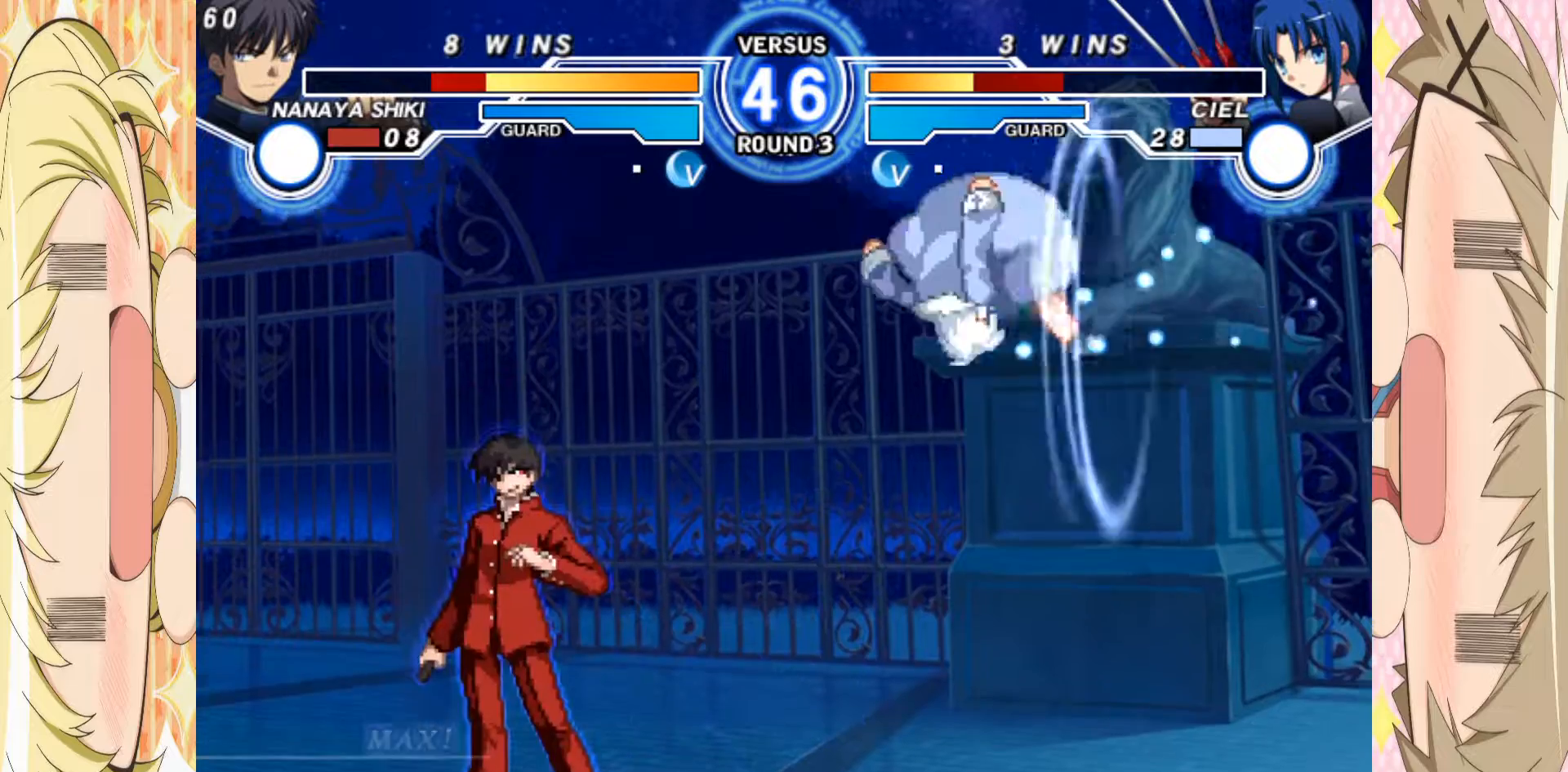
{"buttons": [], "left_stick": "center", "events": [[183, "left_stick", "down"], [283, "left_stick", "right"], [300, "B", "down"], [350, "left_stick", "center"], [367, "B", "up"]]}
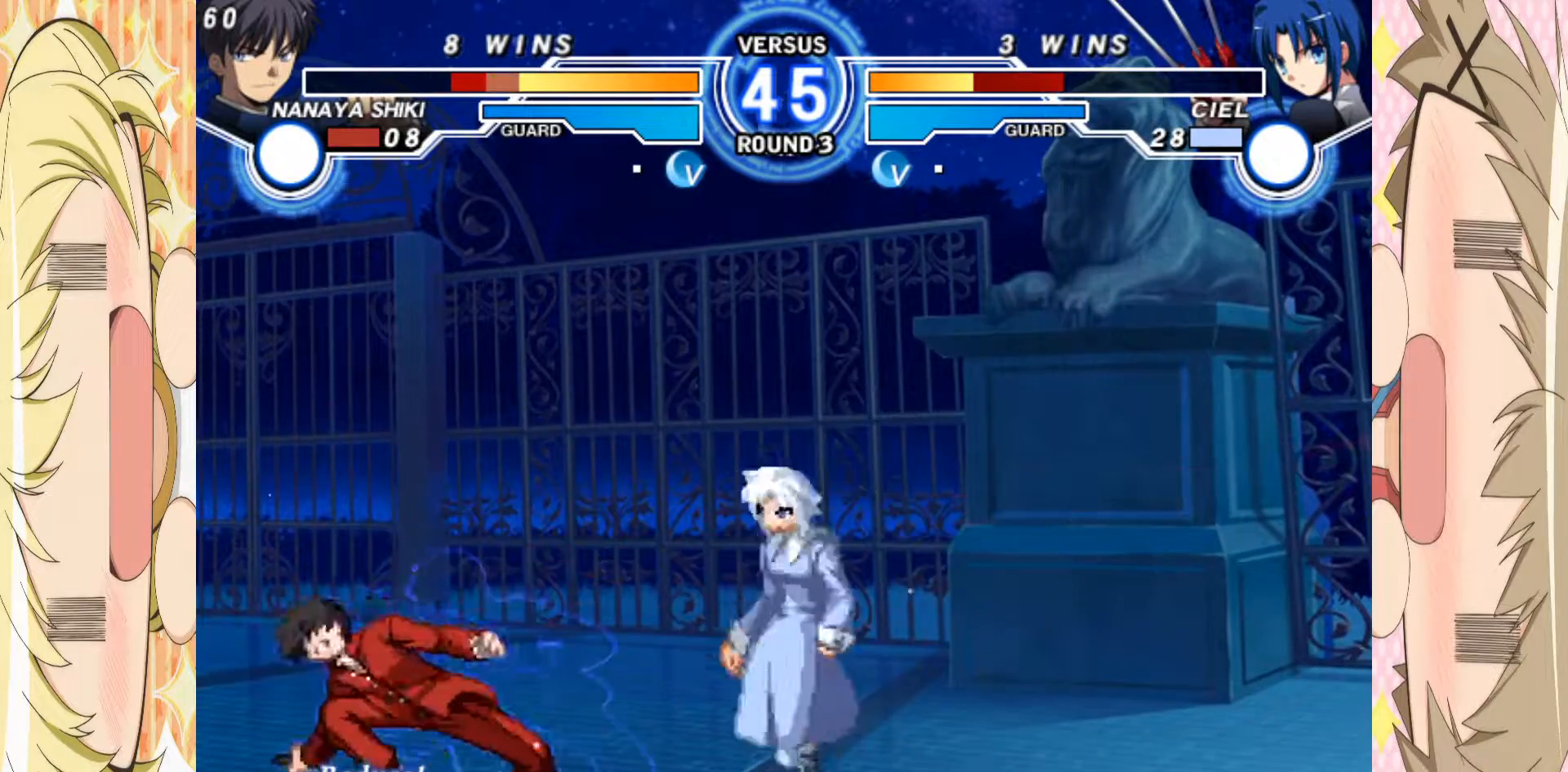
{"buttons": [], "left_stick": "left", "events": [[117, "left_stick", "left"]]}
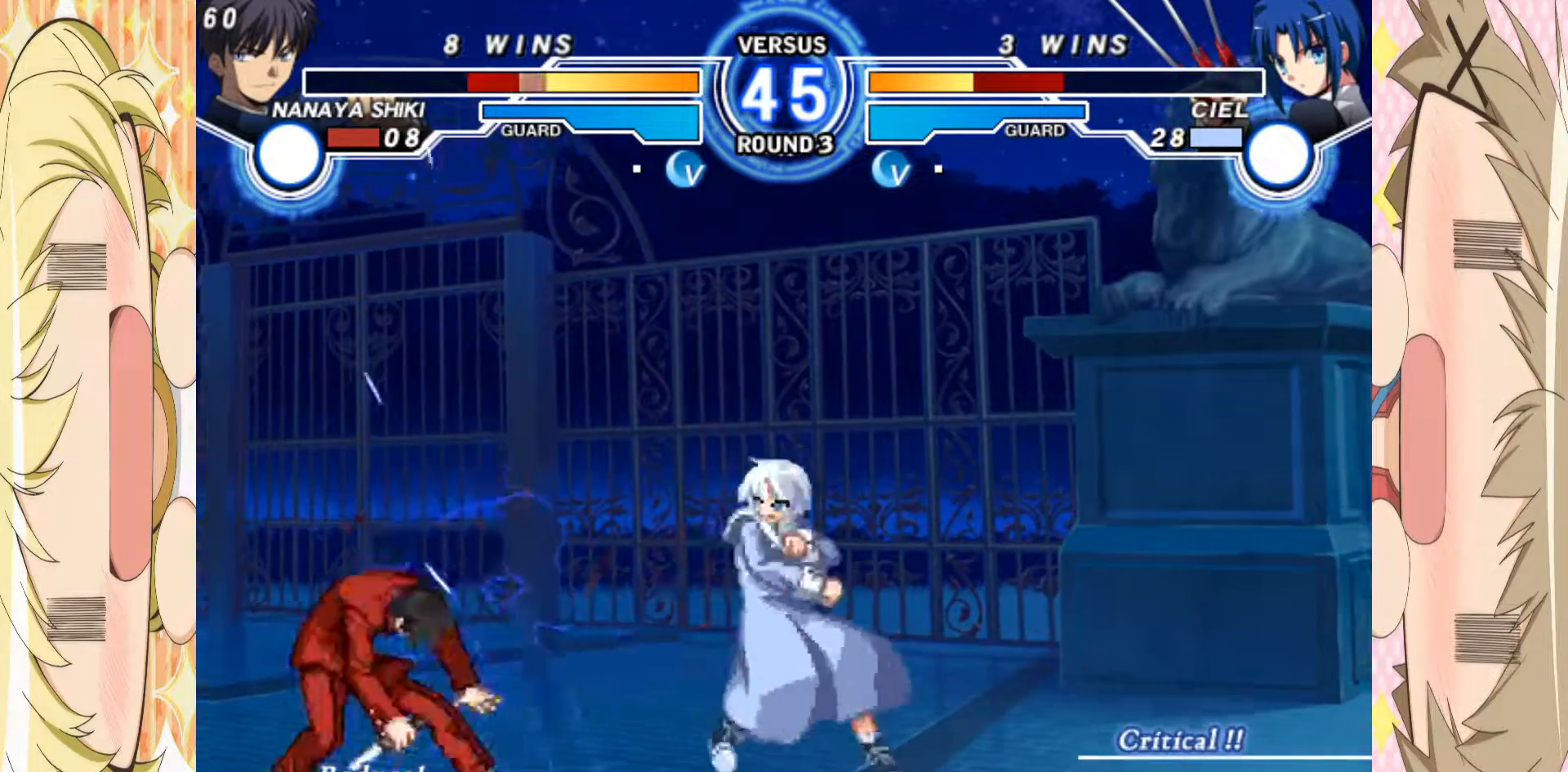
{"buttons": [], "left_stick": "center", "events": [[467, "left_stick", "center"]]}
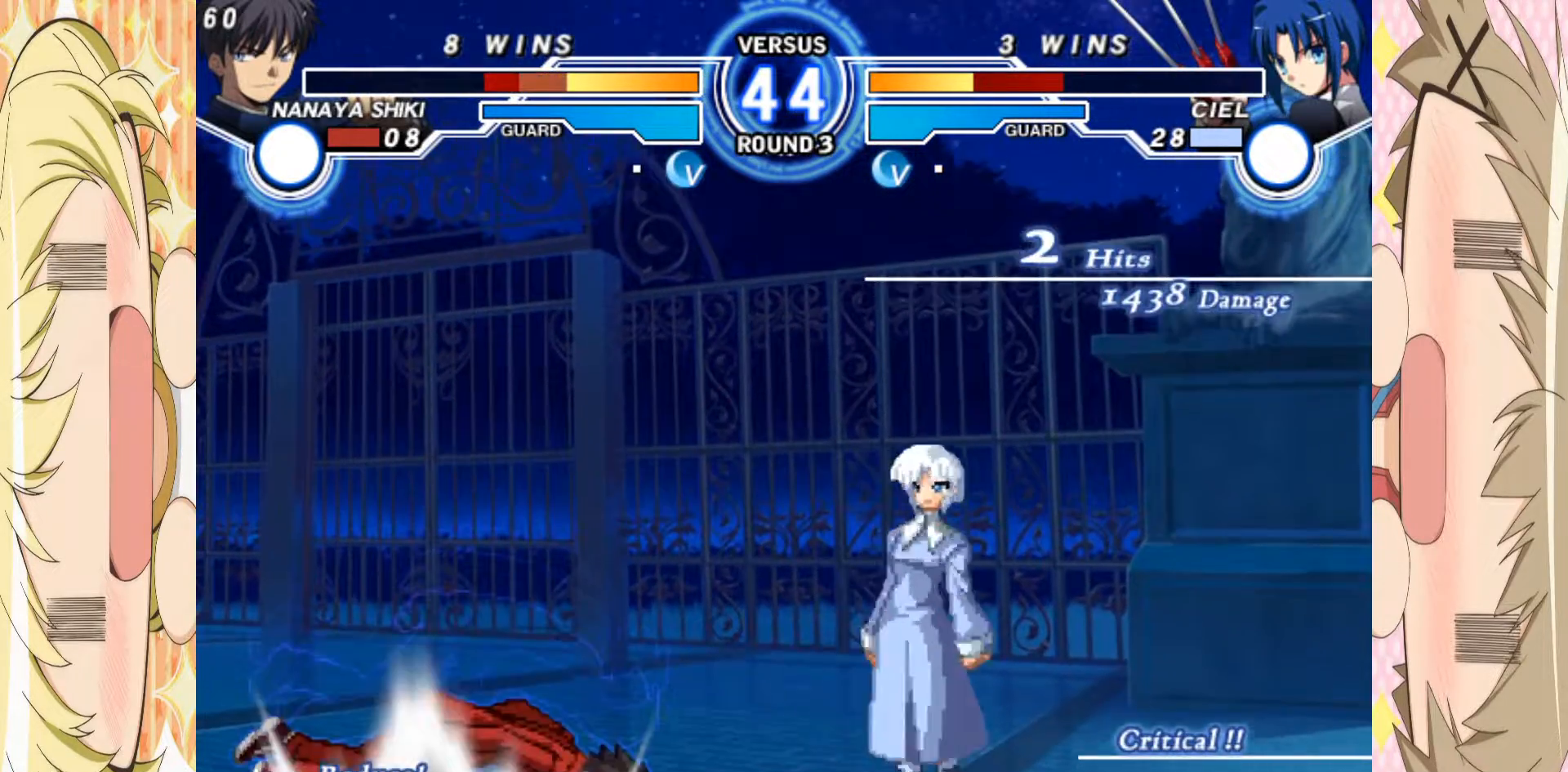
{"buttons": [], "left_stick": "center", "events": []}
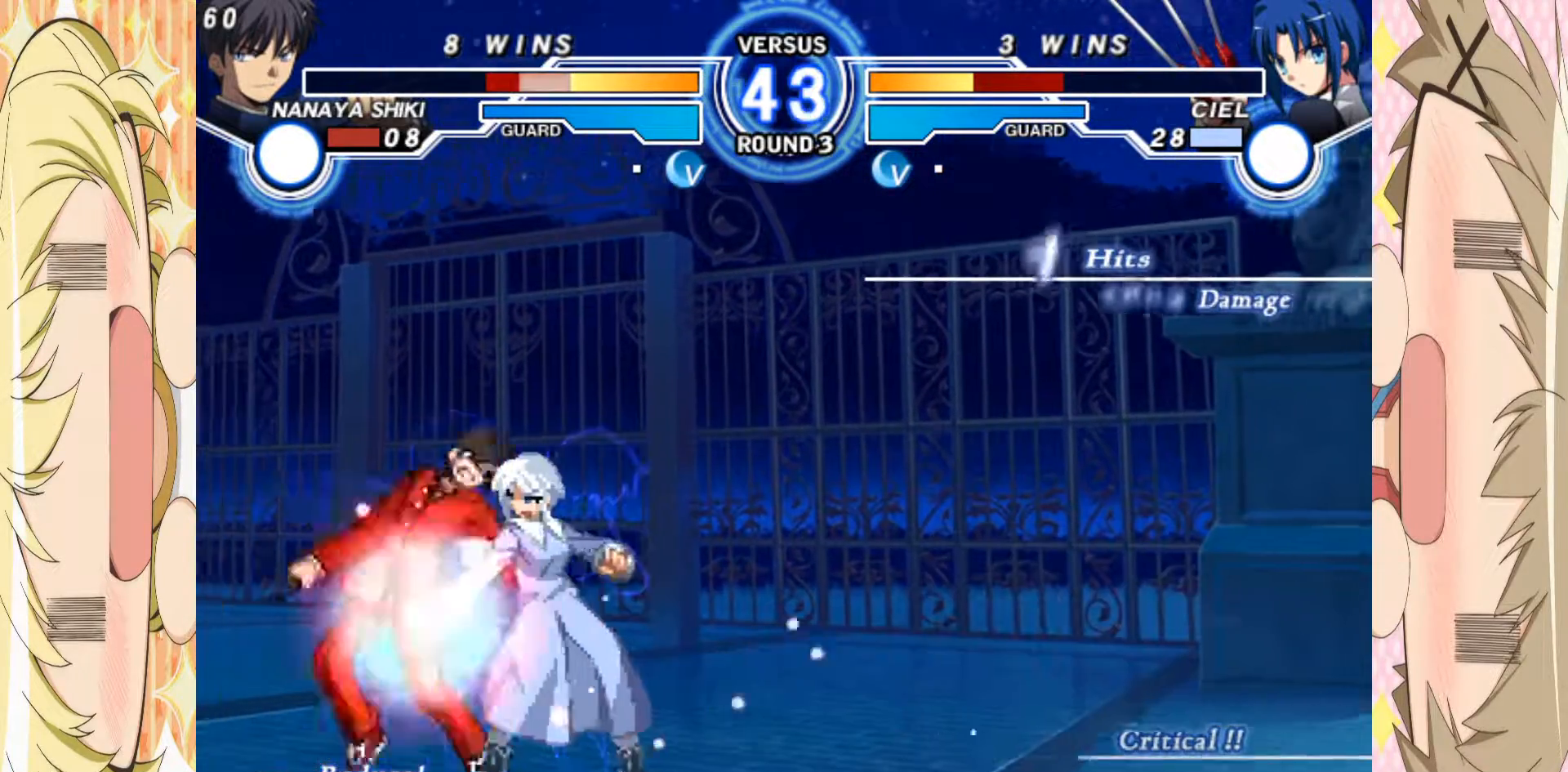
{"buttons": [], "left_stick": "center", "events": [[150, "left_stick", "left"], [200, "left_stick", "center"], [283, "left_stick", "left"], [350, "left_stick", "center"], [433, "left_stick", "left"], [500, "left_stick", "center"]]}
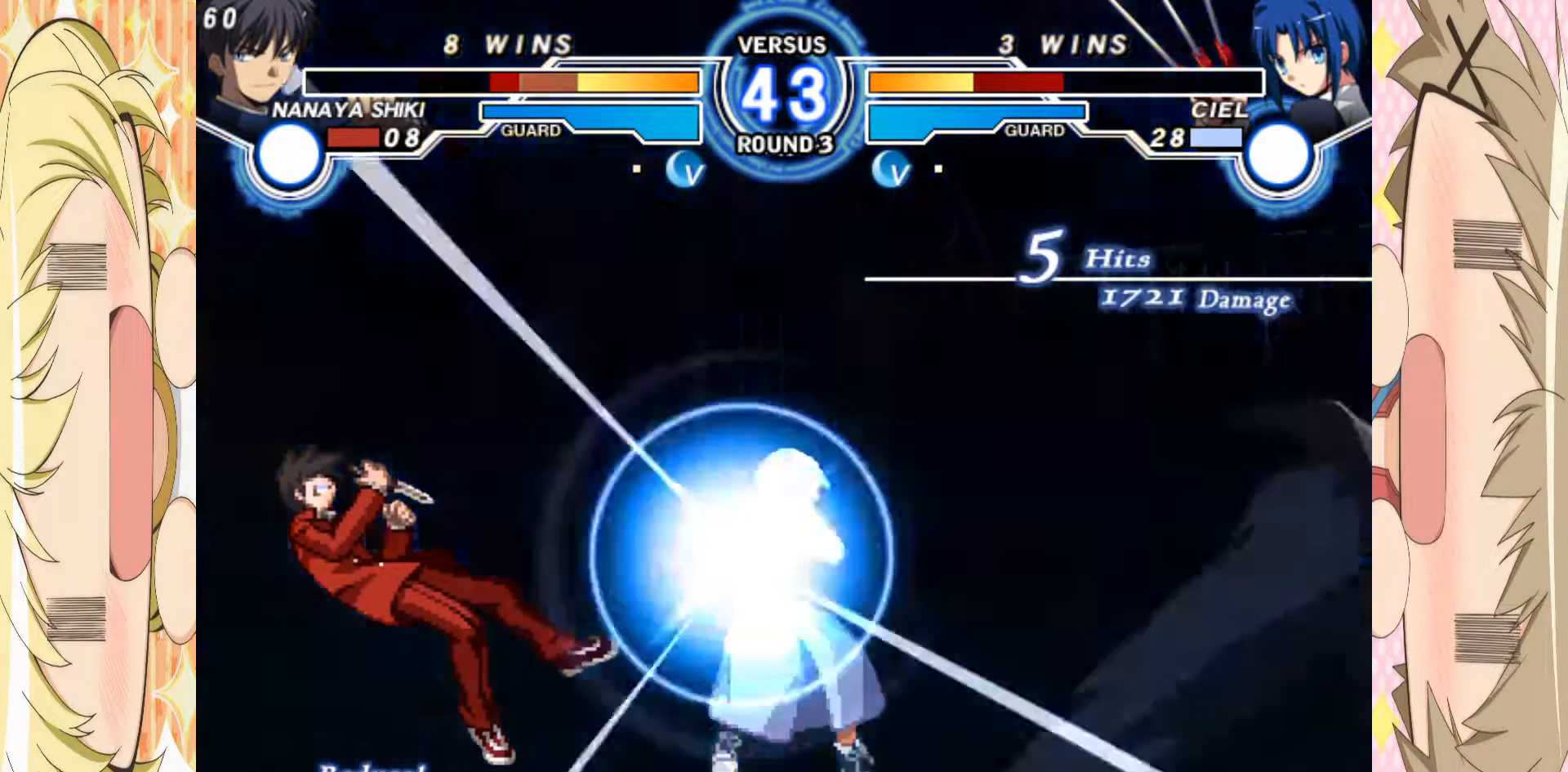
{"buttons": [], "left_stick": "left", "events": [[67, "left_stick", "left"]]}
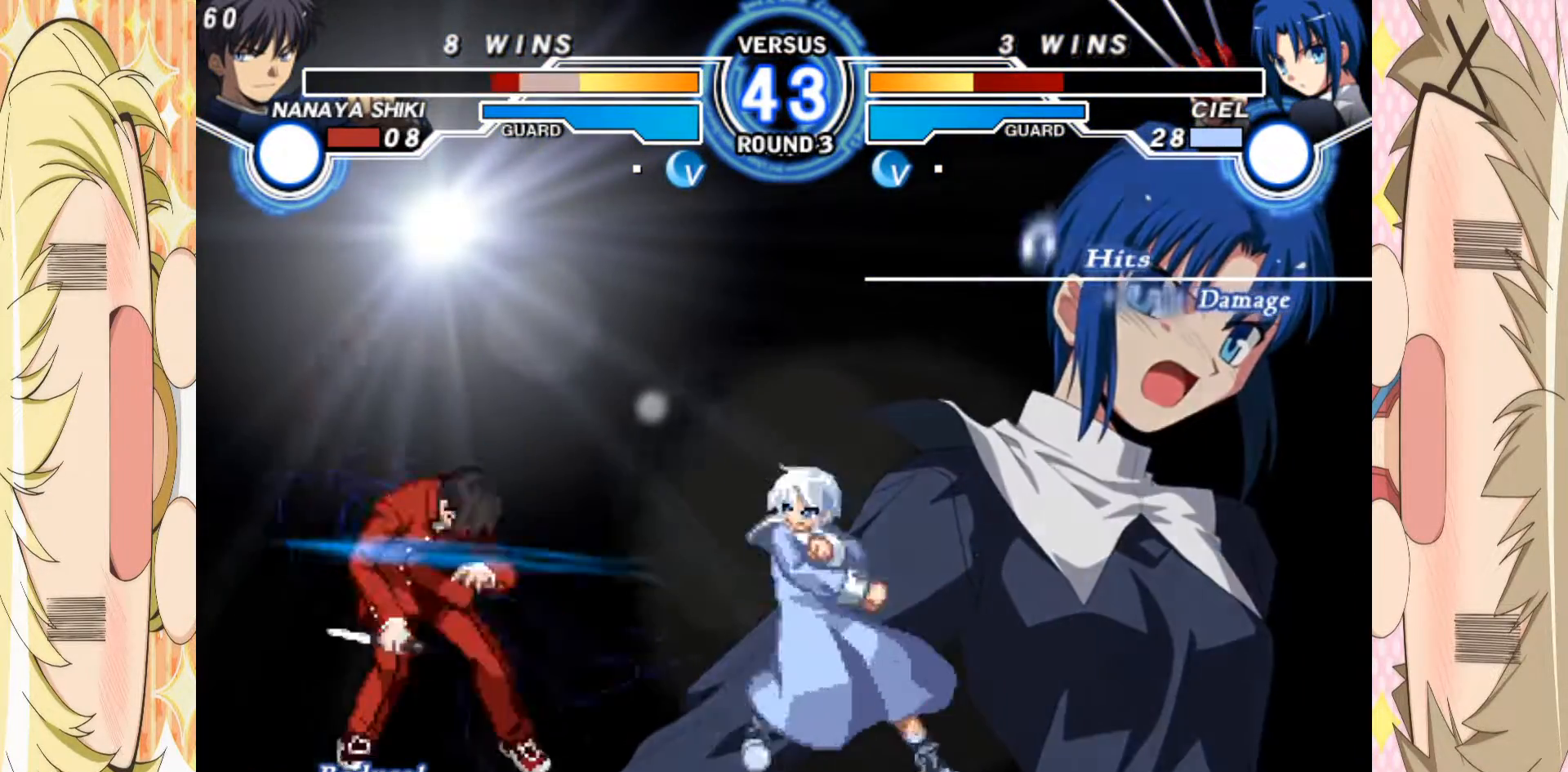
{"buttons": [], "left_stick": "center", "events": [[450, "left_stick", "center"]]}
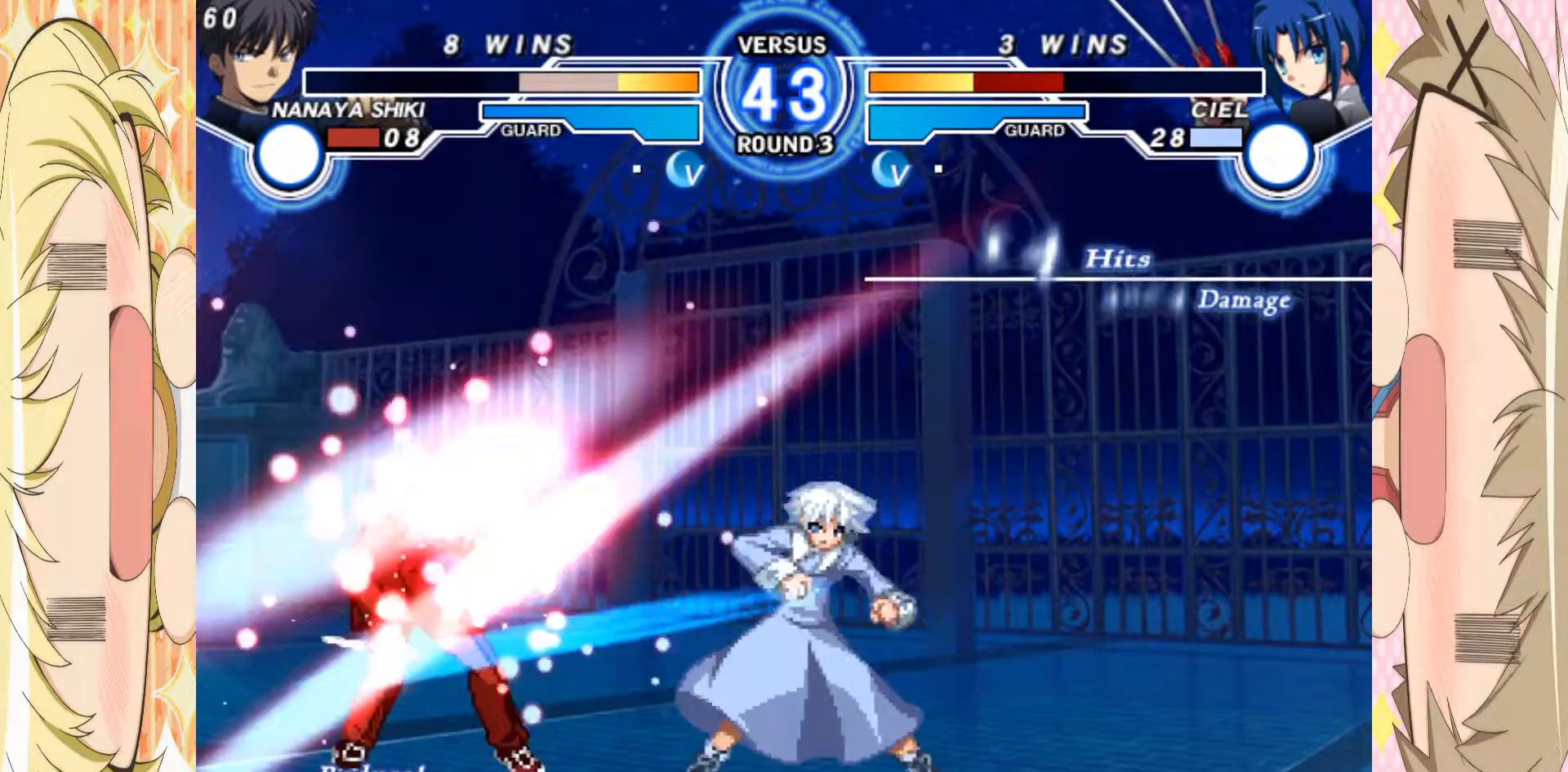
{"buttons": [], "left_stick": "left", "events": [[483, "left_stick", "left"]]}
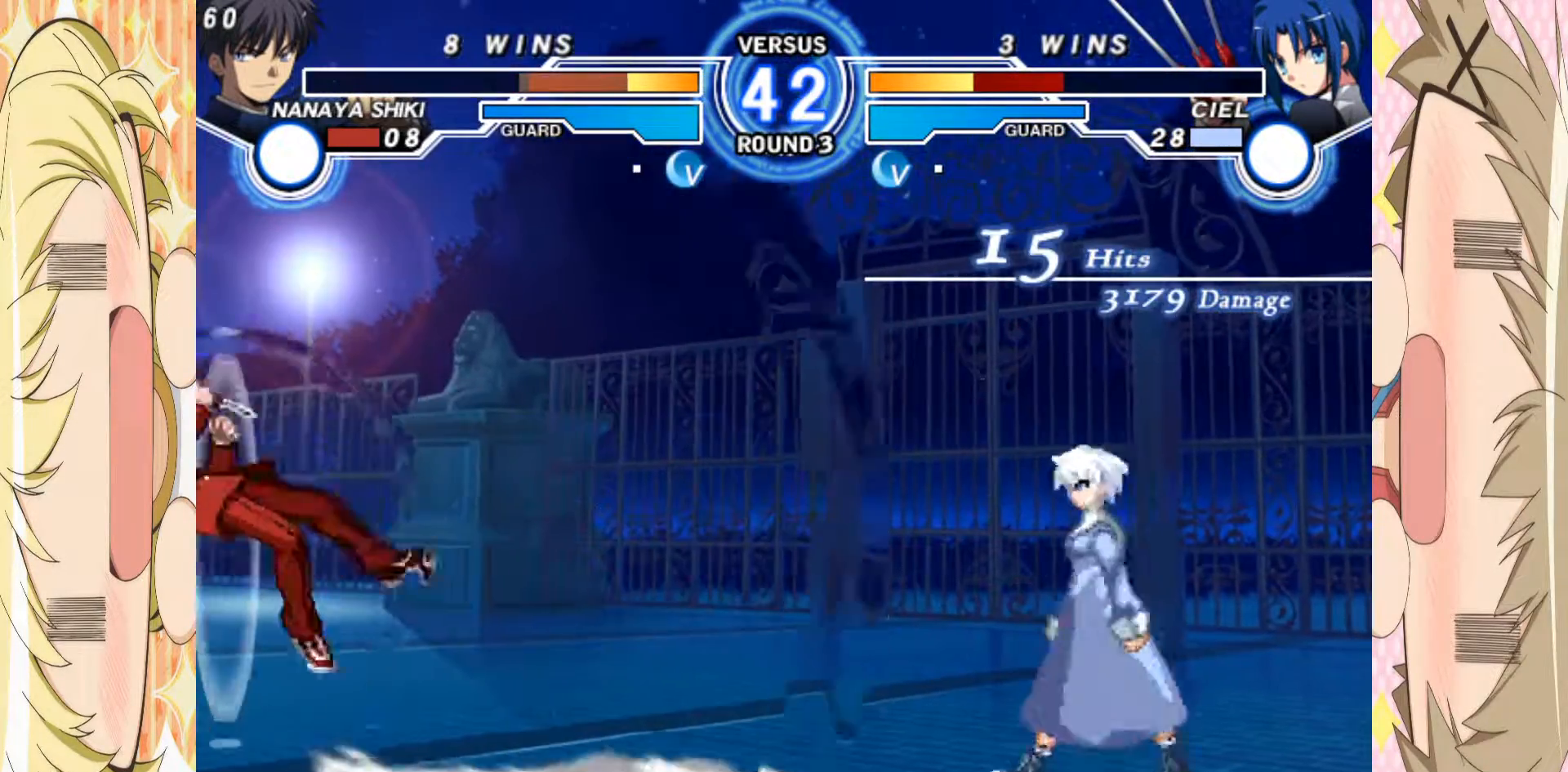
{"buttons": [], "left_stick": "up", "events": [[450, "left_stick", "center"], [500, "left_stick", "up"]]}
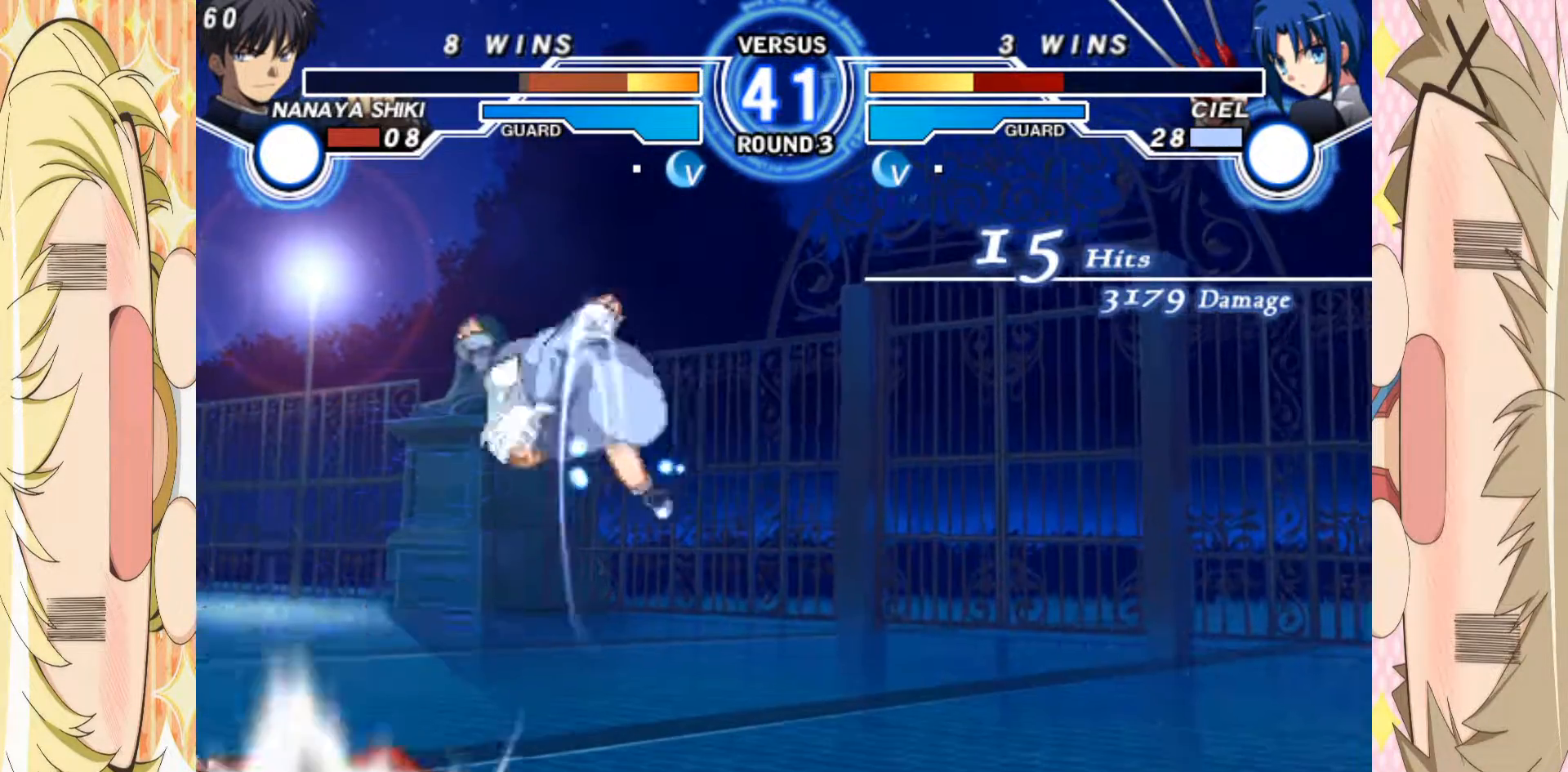
{"buttons": [], "left_stick": "center", "events": [[117, "left_stick", "center"]]}
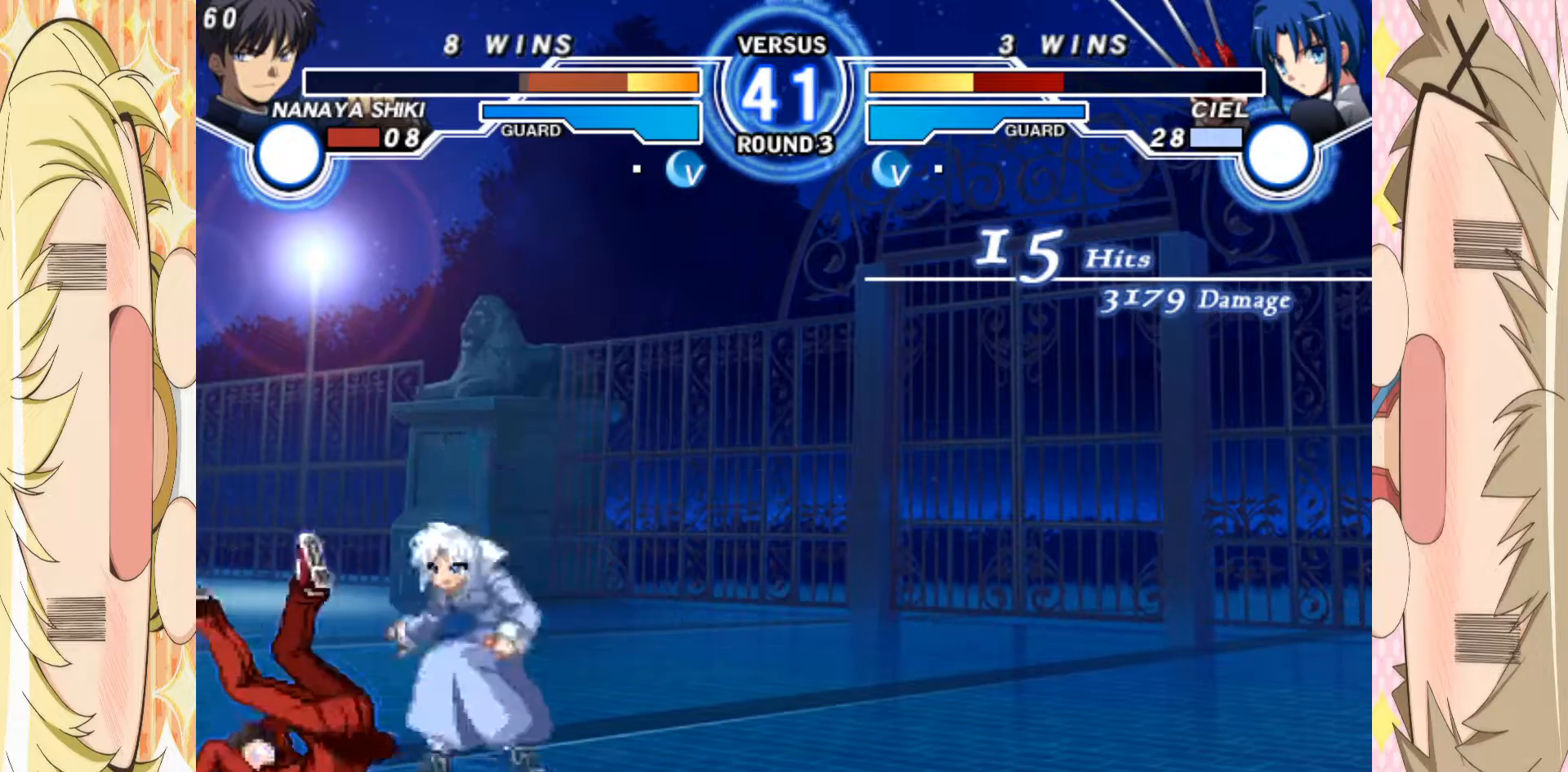
{"buttons": ["E"], "left_stick": "center", "events": [[333, "E", "down"]]}
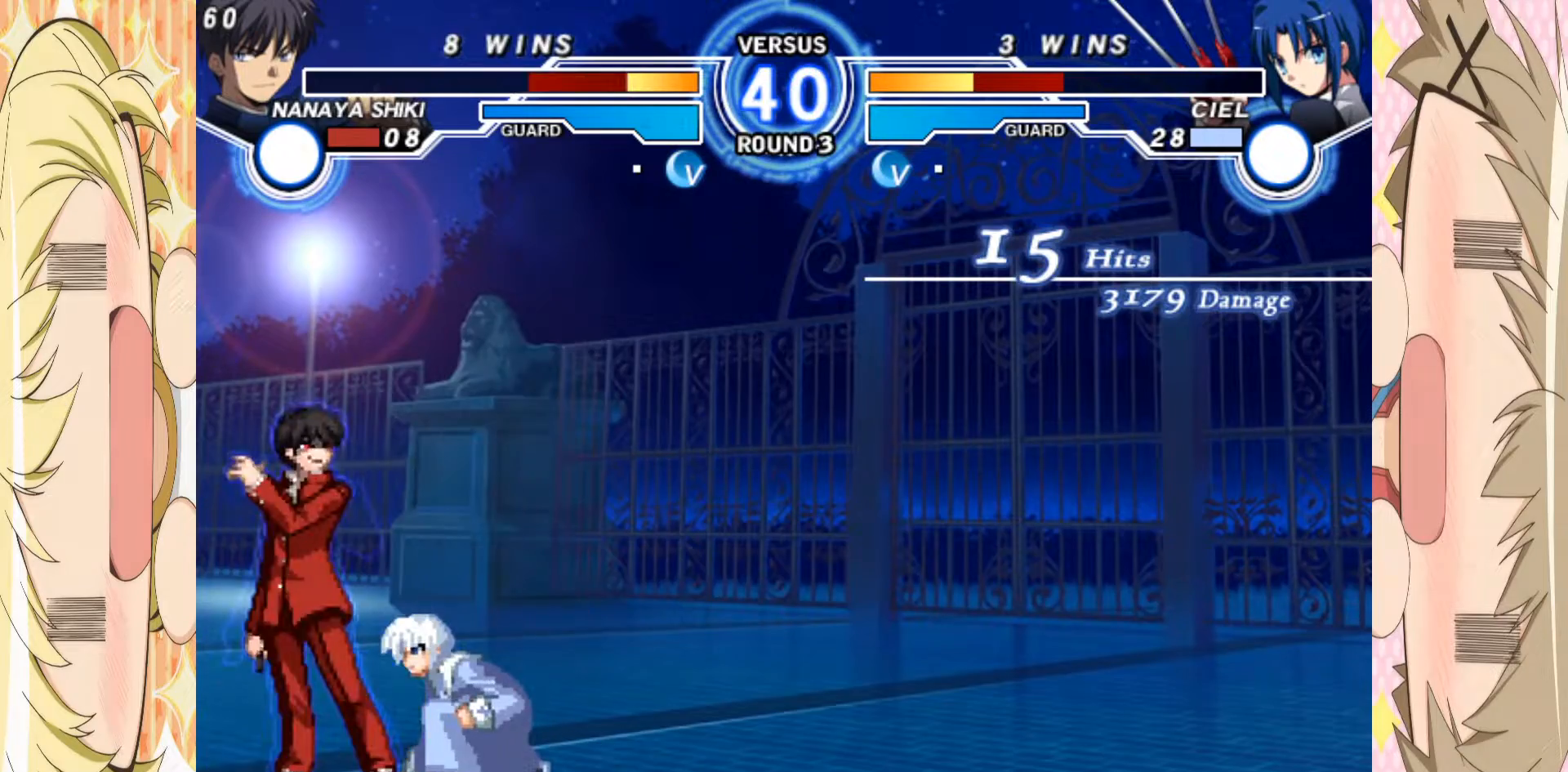
{"buttons": [], "left_stick": "center", "events": [[483, "E", "up"]]}
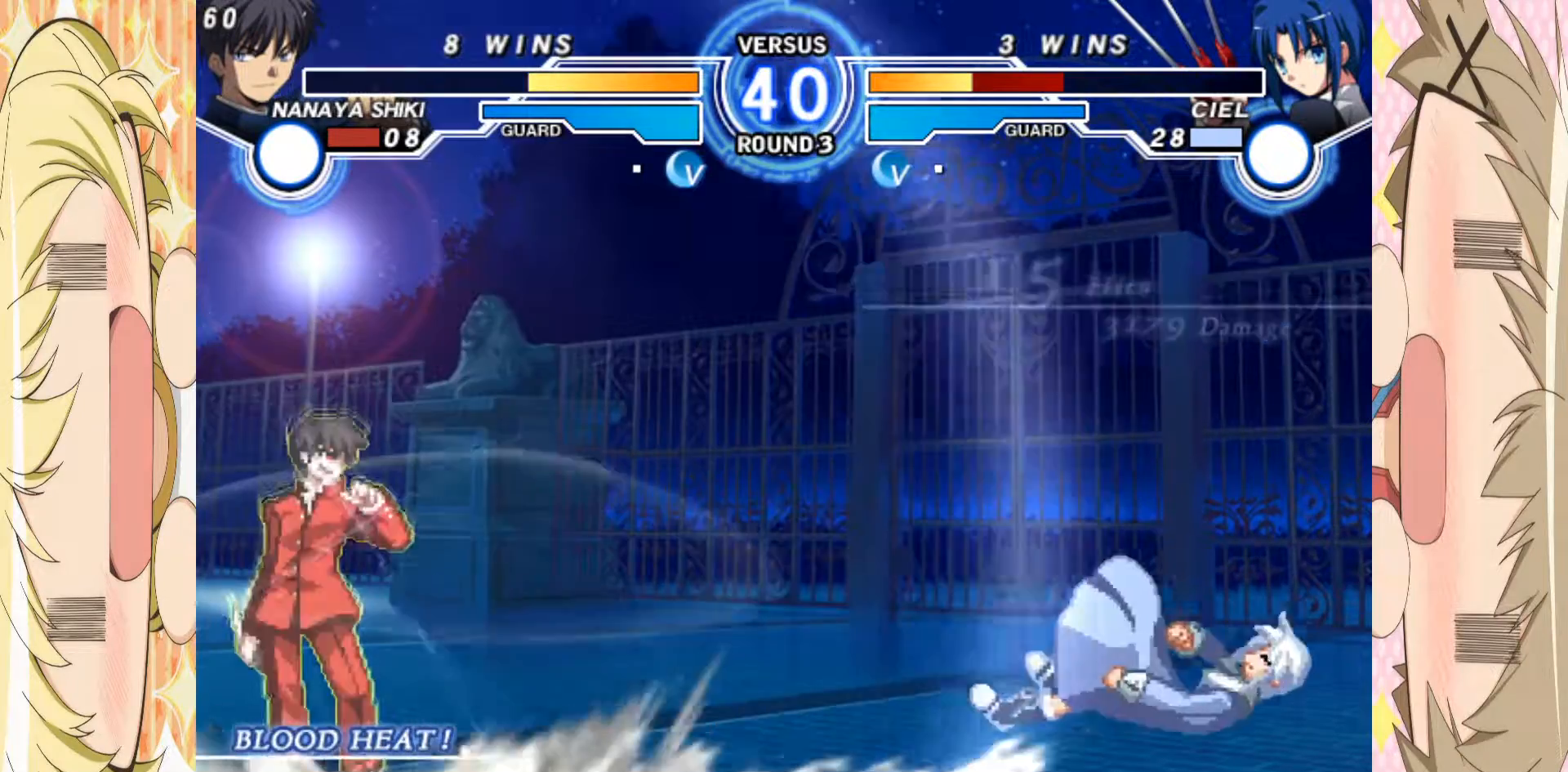
{"buttons": [], "left_stick": "center", "events": [[233, "left_stick", "down-right"], [283, "left_stick", "up-right"], [400, "left_stick", "down"], [483, "left_stick", "center"]]}
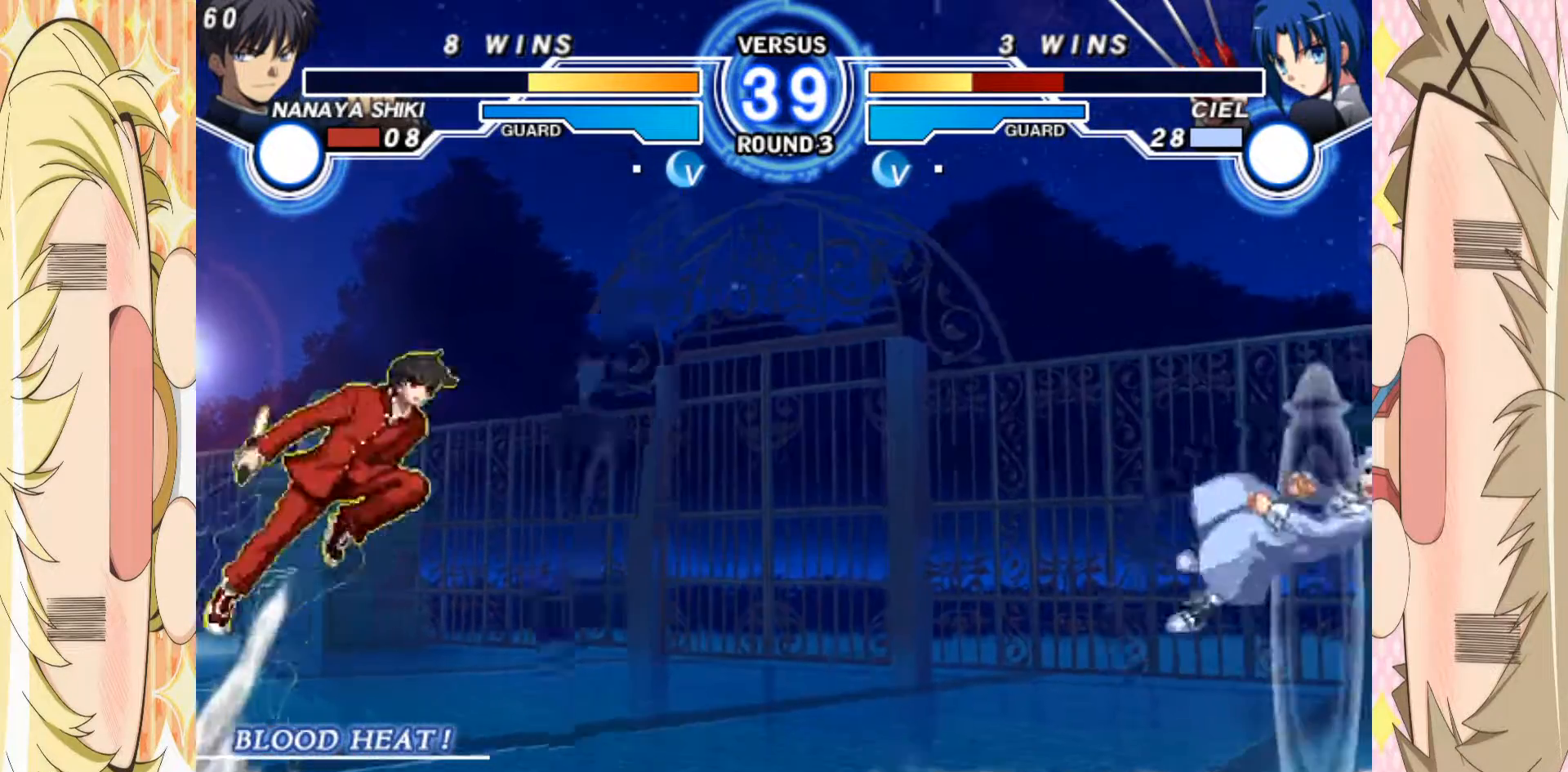
{"buttons": [], "left_stick": "right", "events": [[33, "left_stick", "down"], [133, "left_stick", "center"], [250, "left_stick", "right"]]}